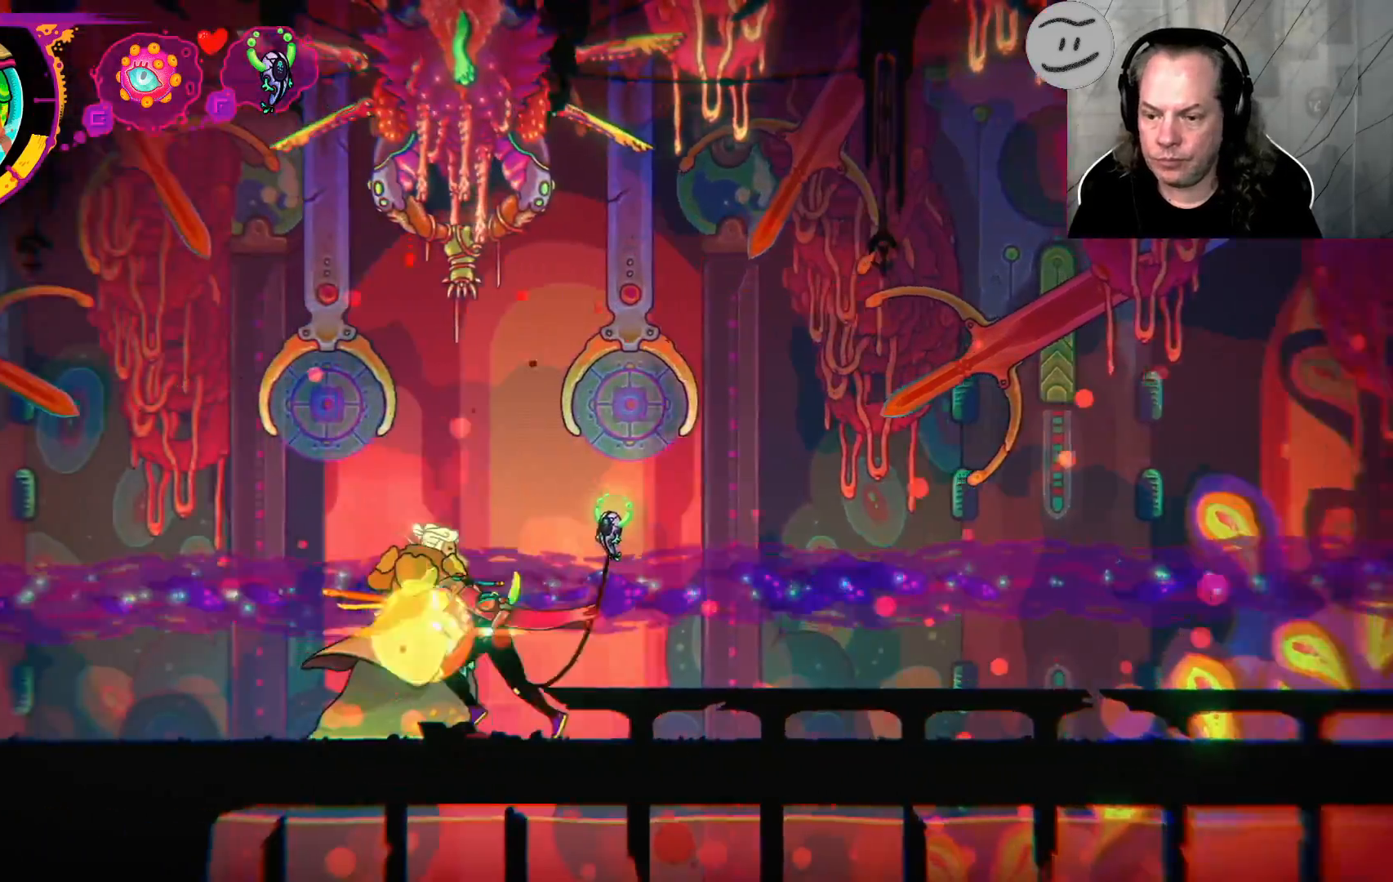
Gameplay with a controller (PlayStation layout); each line is a JSON object with the inputs held at the frame after it. "events" lists button and stick changes between this image and that frame as [ms after this image, input, new state], when the widget could be followed in between.
{"buttons": ["CIRCLE"], "left_stick": "left", "right_stick": "center", "events": [[267, "CIRCLE", "down"]]}
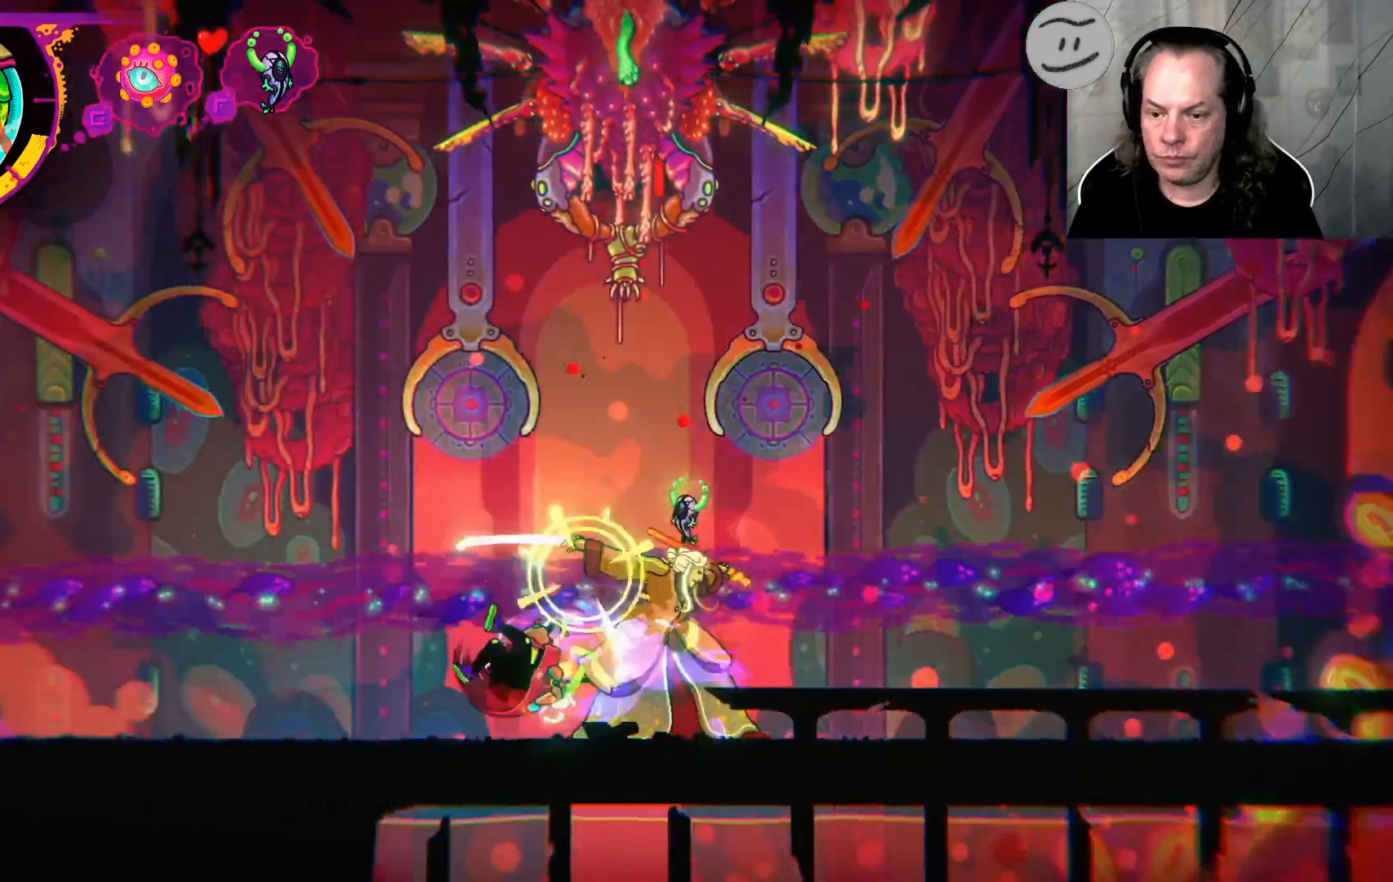
{"buttons": ["SQUARE"], "left_stick": "right", "right_stick": "center", "events": [[100, "CIRCLE", "up"], [233, "left_stick", "right"], [367, "SQUARE", "down"], [433, "SQUARE", "up"], [500, "SQUARE", "down"]]}
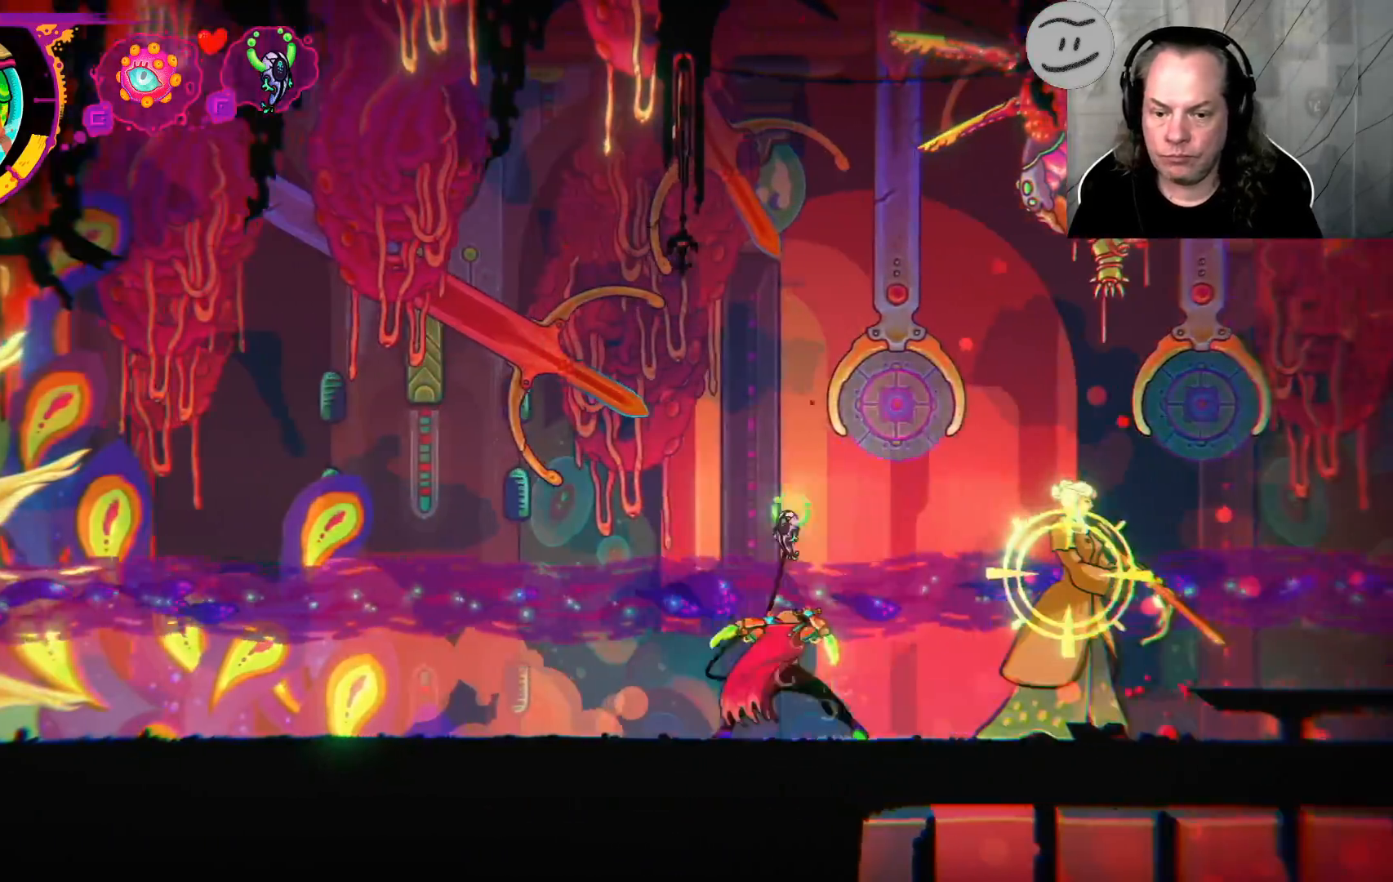
{"buttons": [], "left_stick": "right", "right_stick": "center", "events": [[33, "SQUARE", "up"], [133, "TRIANGLE", "down"], [200, "TRIANGLE", "up"], [267, "TRIANGLE", "down"], [333, "TRIANGLE", "up"], [433, "TRIANGLE", "down"], [500, "TRIANGLE", "up"]]}
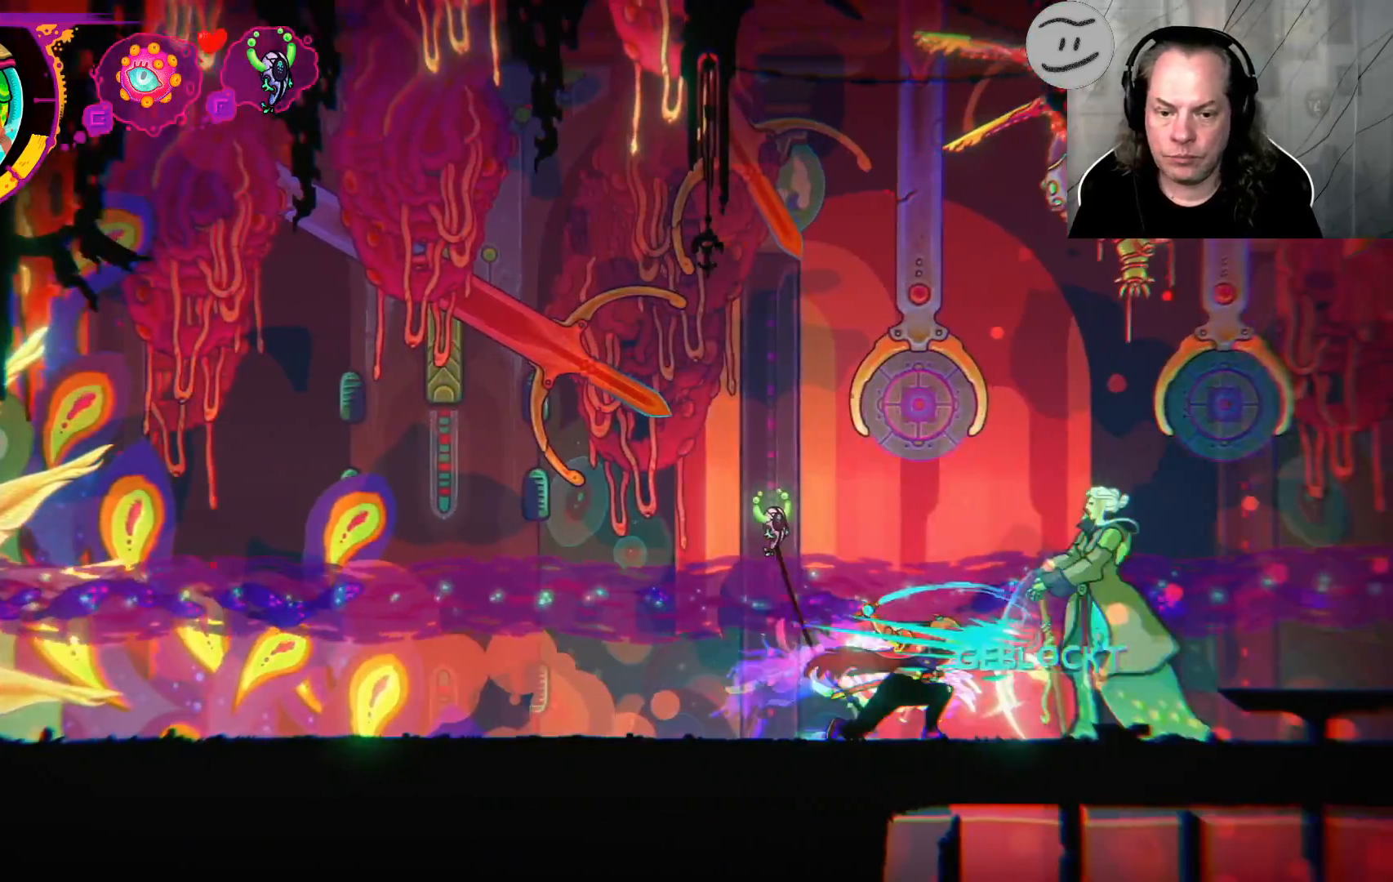
{"buttons": ["TRIANGLE"], "left_stick": "right", "right_stick": "center", "events": [[67, "TRIANGLE", "down"], [200, "TRIANGLE", "up"], [267, "TRIANGLE", "down"], [367, "TRIANGLE", "up"], [433, "TRIANGLE", "down"]]}
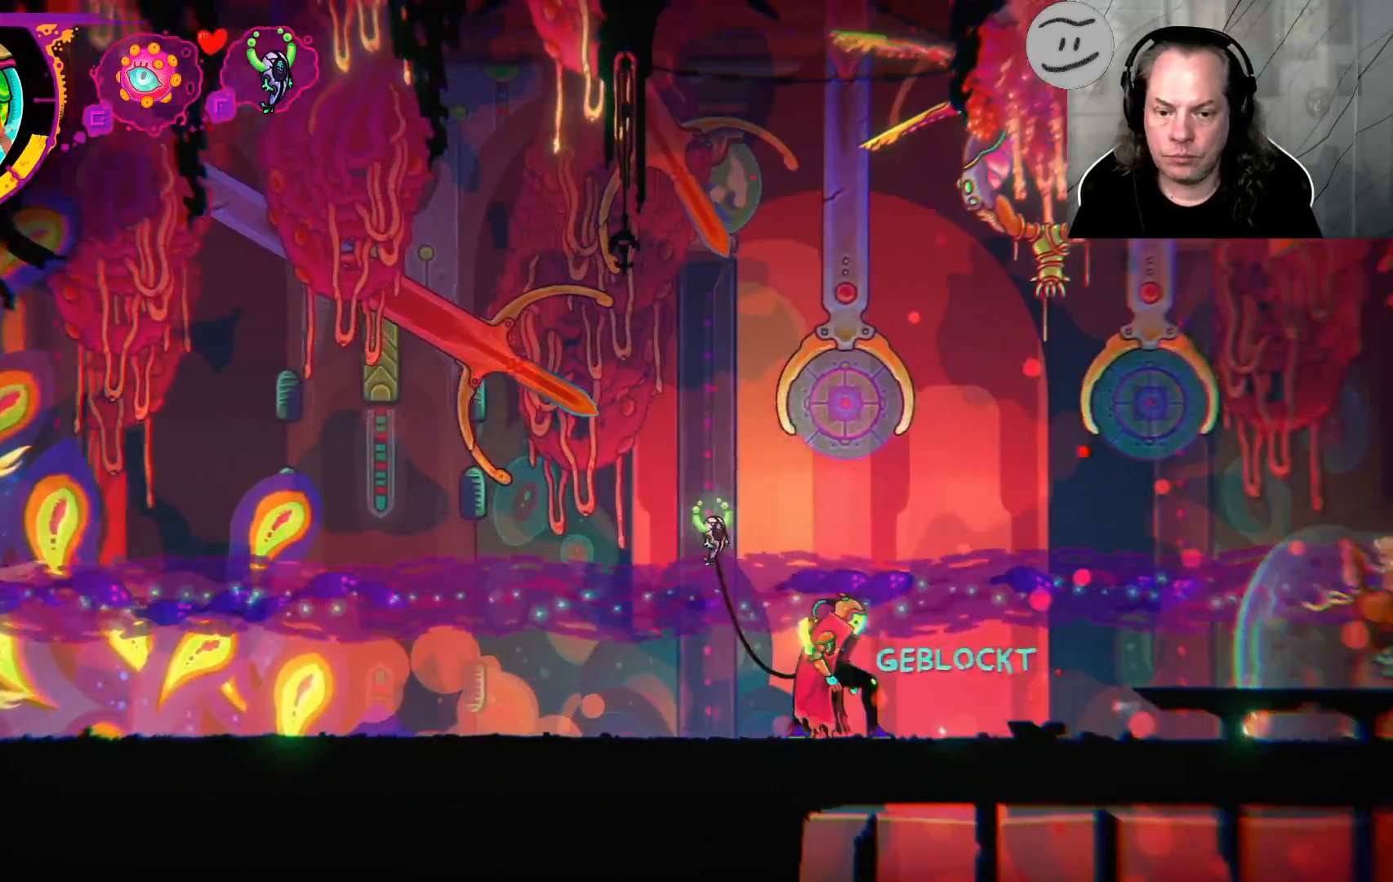
{"buttons": [], "left_stick": "right", "right_stick": "center", "events": [[100, "TRIANGLE", "up"]]}
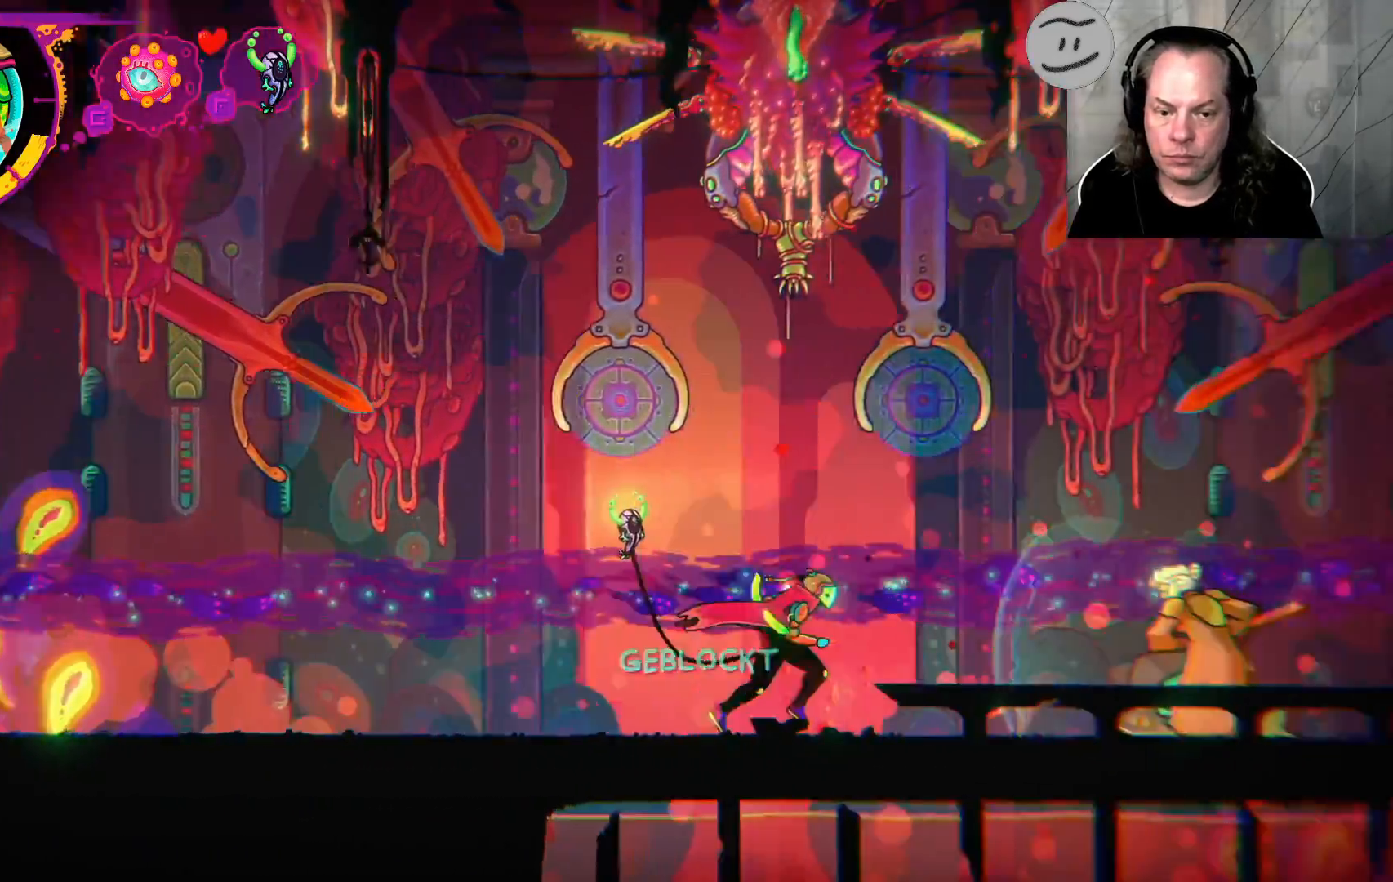
{"buttons": ["CIRCLE"], "left_stick": "right", "right_stick": "center", "events": [[400, "CIRCLE", "down"]]}
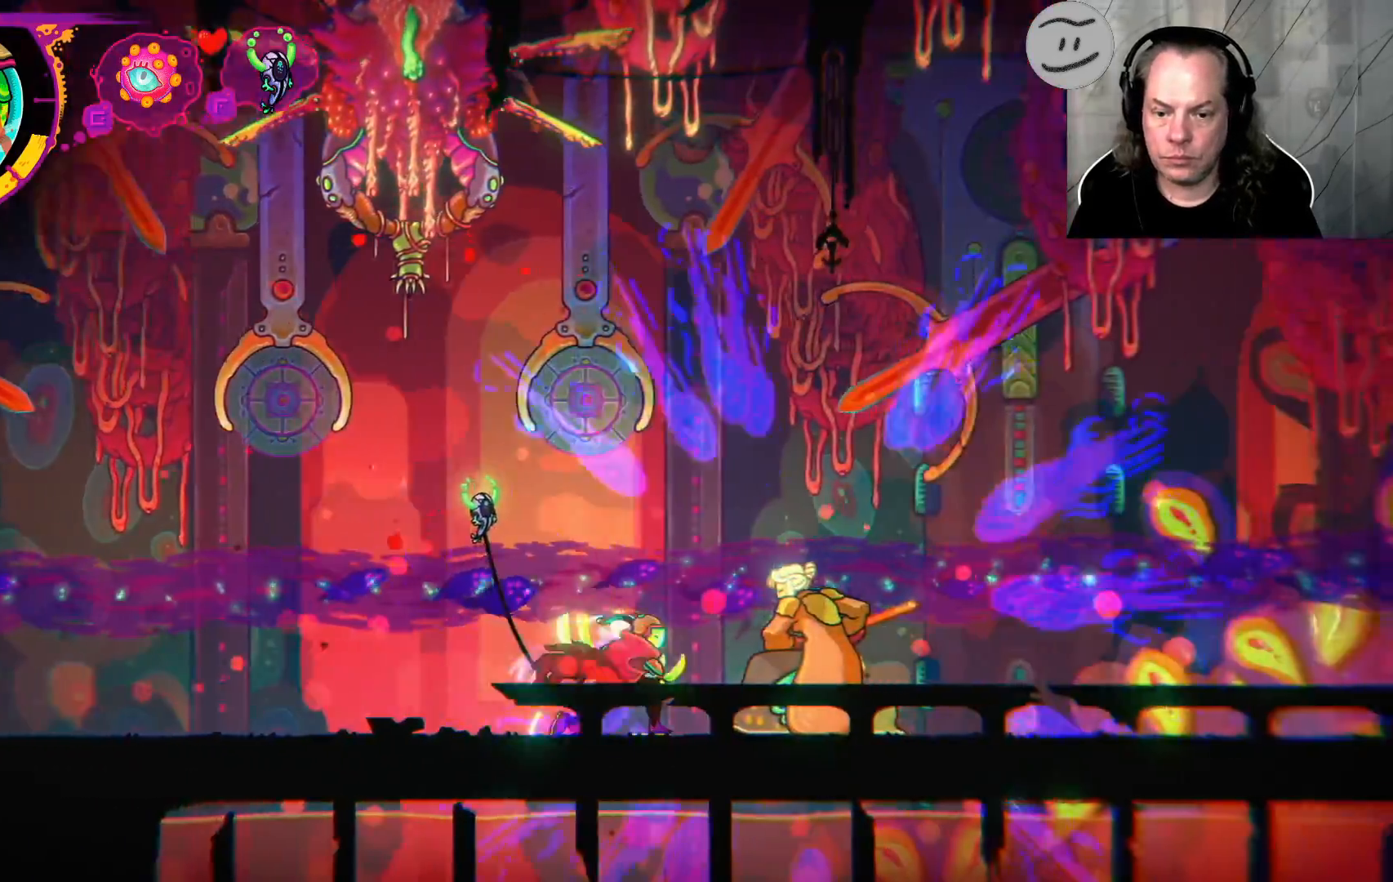
{"buttons": [], "left_stick": "right", "right_stick": "center", "events": [[167, "CIRCLE", "up"], [267, "CIRCLE", "down"], [400, "CIRCLE", "up"]]}
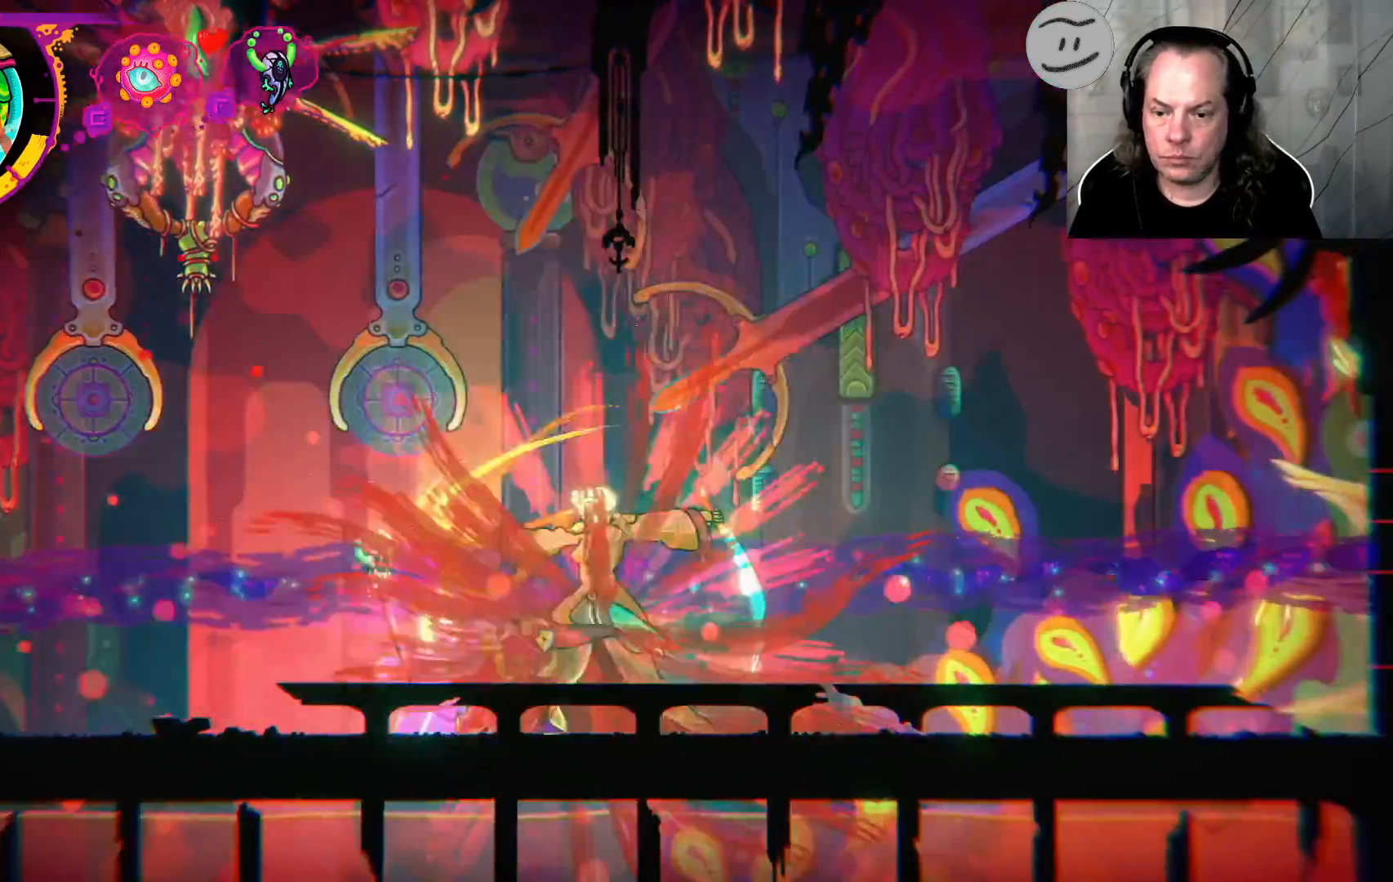
{"buttons": ["CROSS"], "left_stick": "right", "right_stick": "center", "events": [[167, "CIRCLE", "down"], [367, "CIRCLE", "up"], [433, "CROSS", "down"]]}
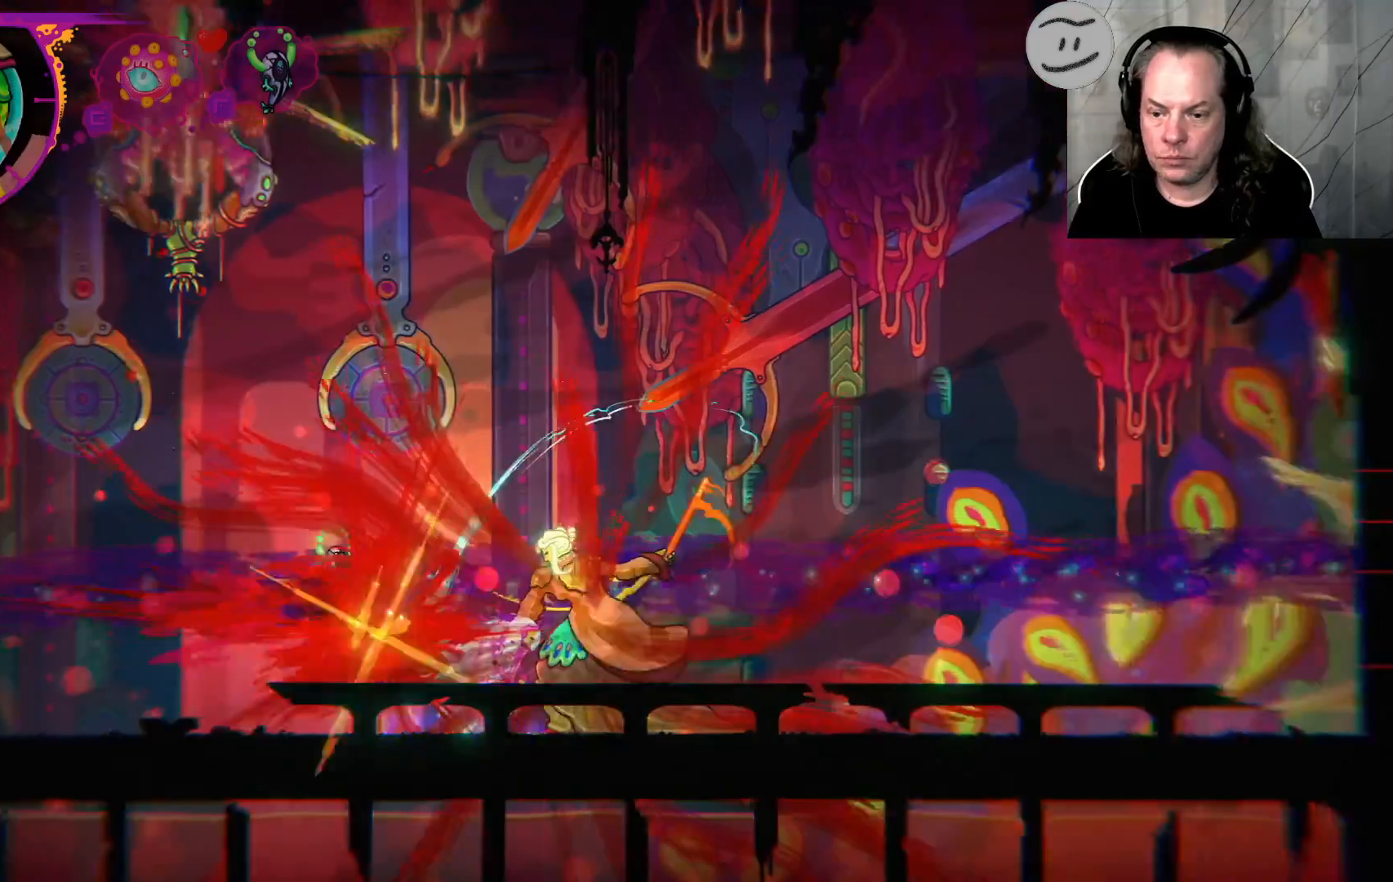
{"buttons": ["CROSS"], "left_stick": "right", "right_stick": "center", "events": [[67, "CROSS", "up"], [300, "CROSS", "down"]]}
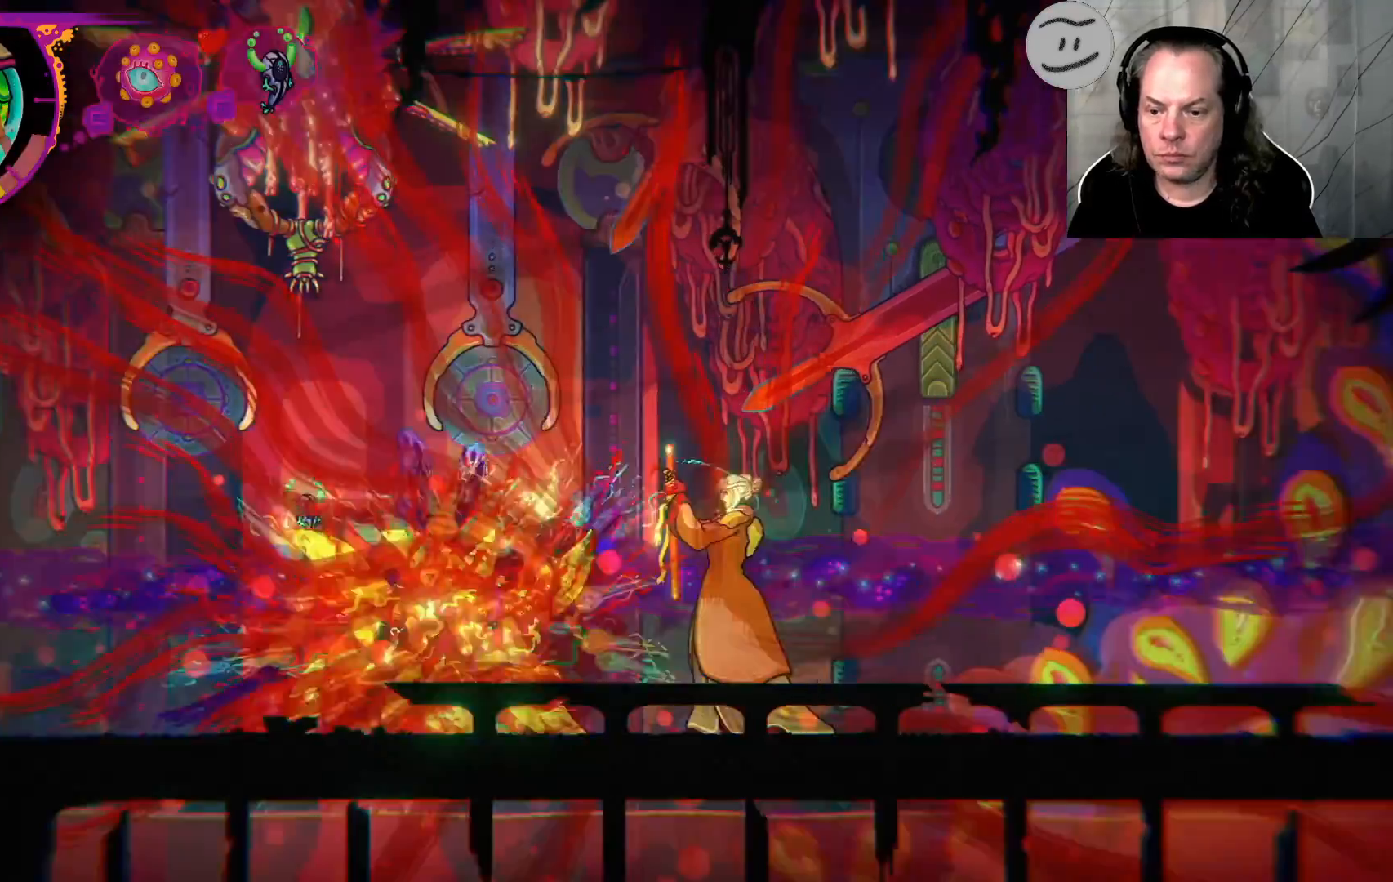
{"buttons": [], "left_stick": "right", "right_stick": "center", "events": [[33, "CROSS", "up"], [333, "SQUARE", "down"], [467, "SQUARE", "up"]]}
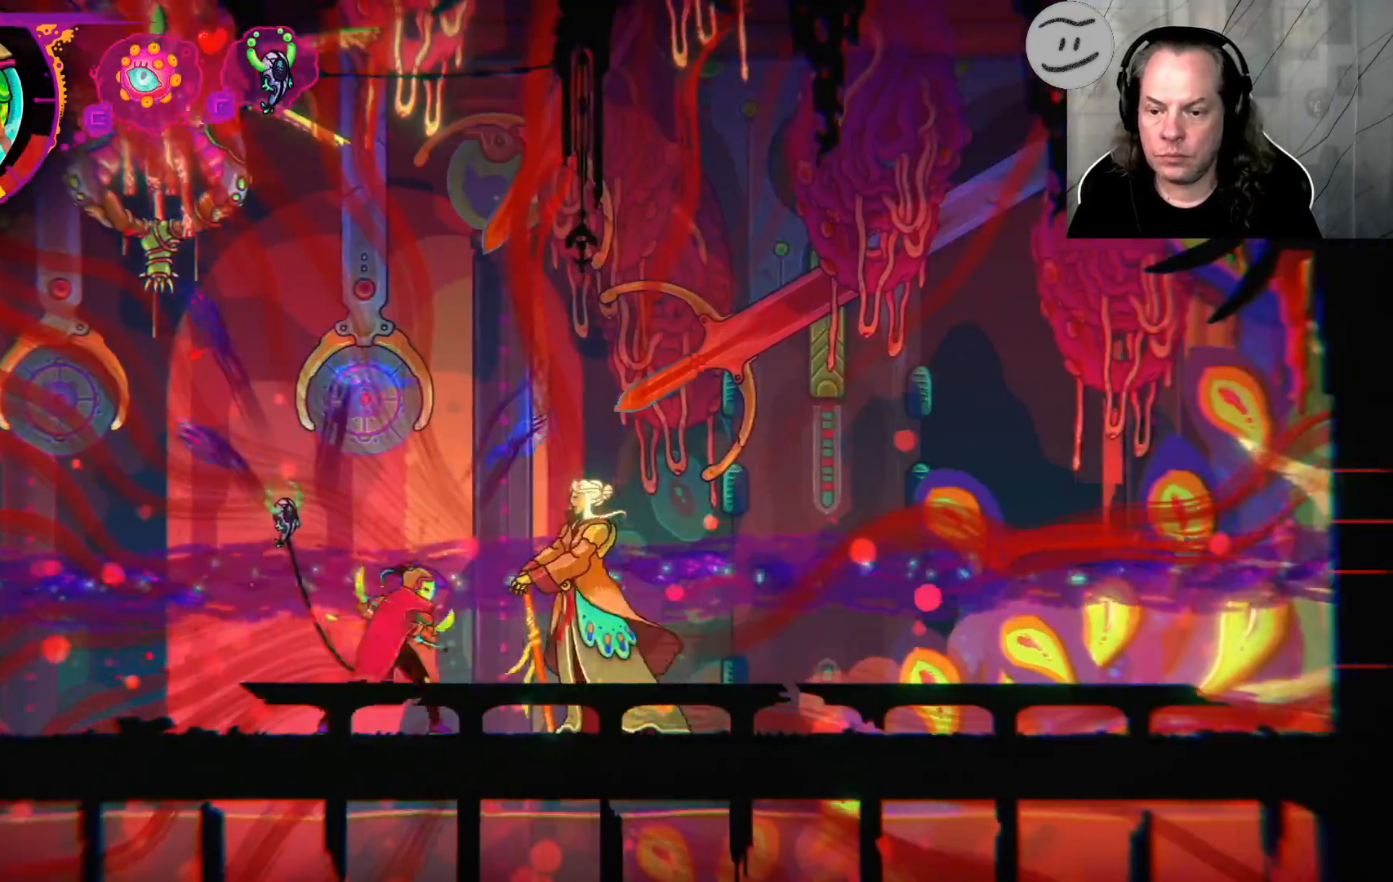
{"buttons": [], "left_stick": "center", "right_stick": "center", "events": [[33, "SQUARE", "down"], [133, "SQUARE", "up"], [233, "SQUARE", "down"], [333, "SQUARE", "up"], [400, "SQUARE", "down"], [400, "left_stick", "center"], [500, "SQUARE", "up"]]}
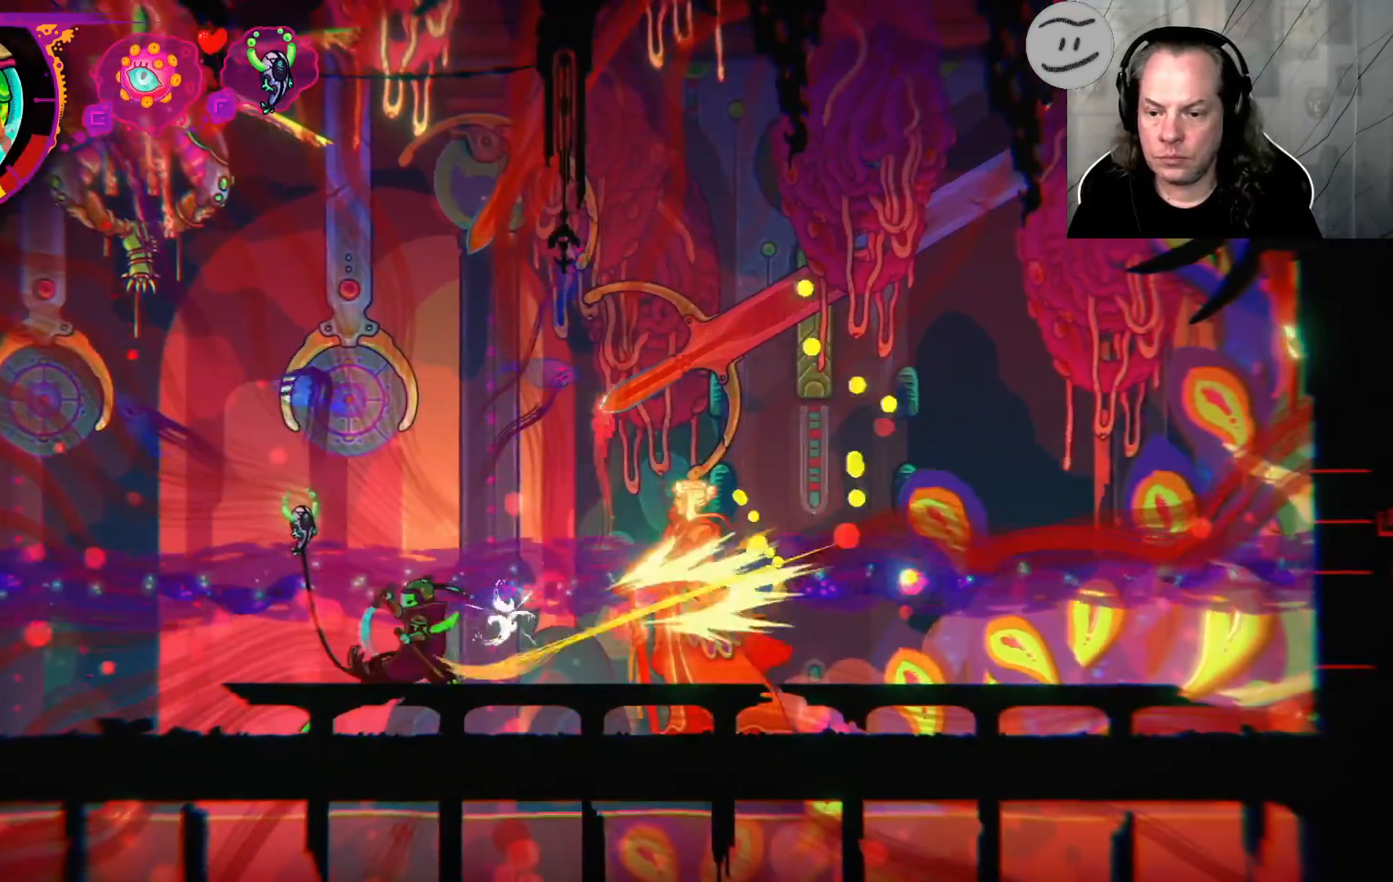
{"buttons": [], "left_stick": "right", "right_stick": "center", "events": [[133, "SQUARE", "down"], [167, "left_stick", "right"], [267, "SQUARE", "up"]]}
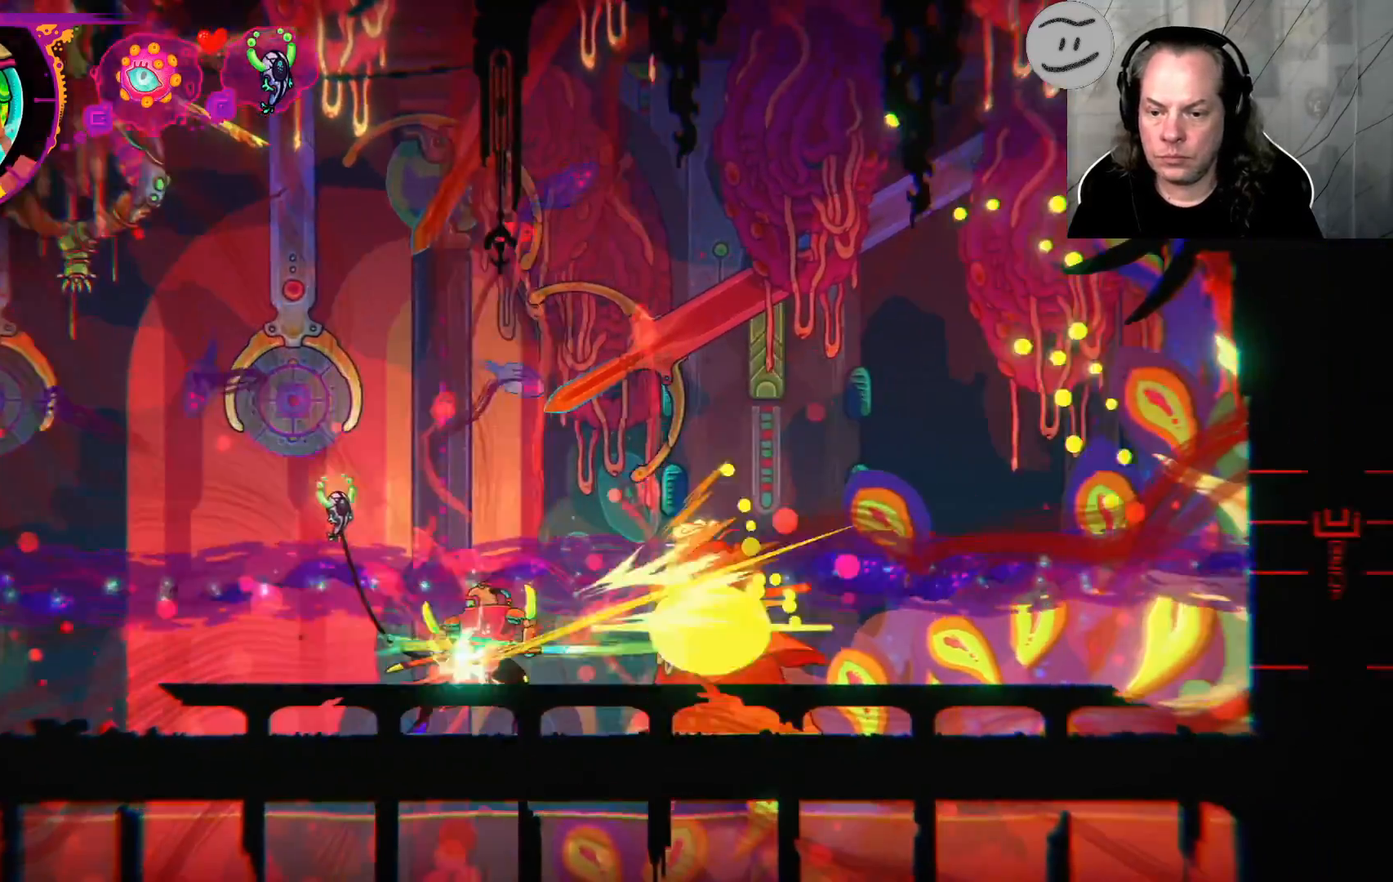
{"buttons": ["SQUARE"], "left_stick": "right", "right_stick": "center", "events": [[133, "CROSS", "down"], [133, "SQUARE", "down"], [233, "CROSS", "up"], [233, "SQUARE", "up"], [400, "SQUARE", "down"]]}
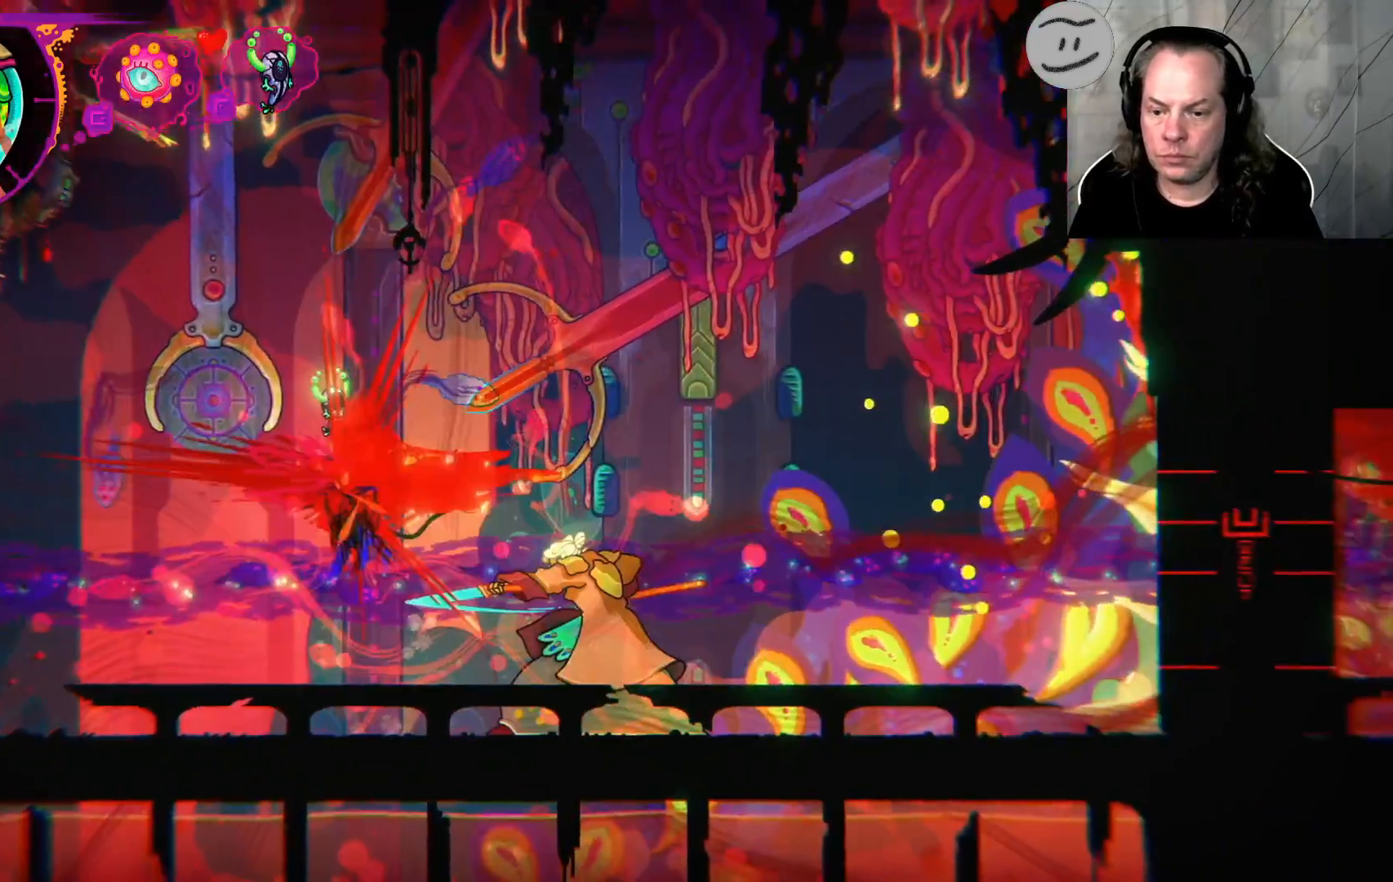
{"buttons": [], "left_stick": "right", "right_stick": "center", "events": [[67, "SQUARE", "up"]]}
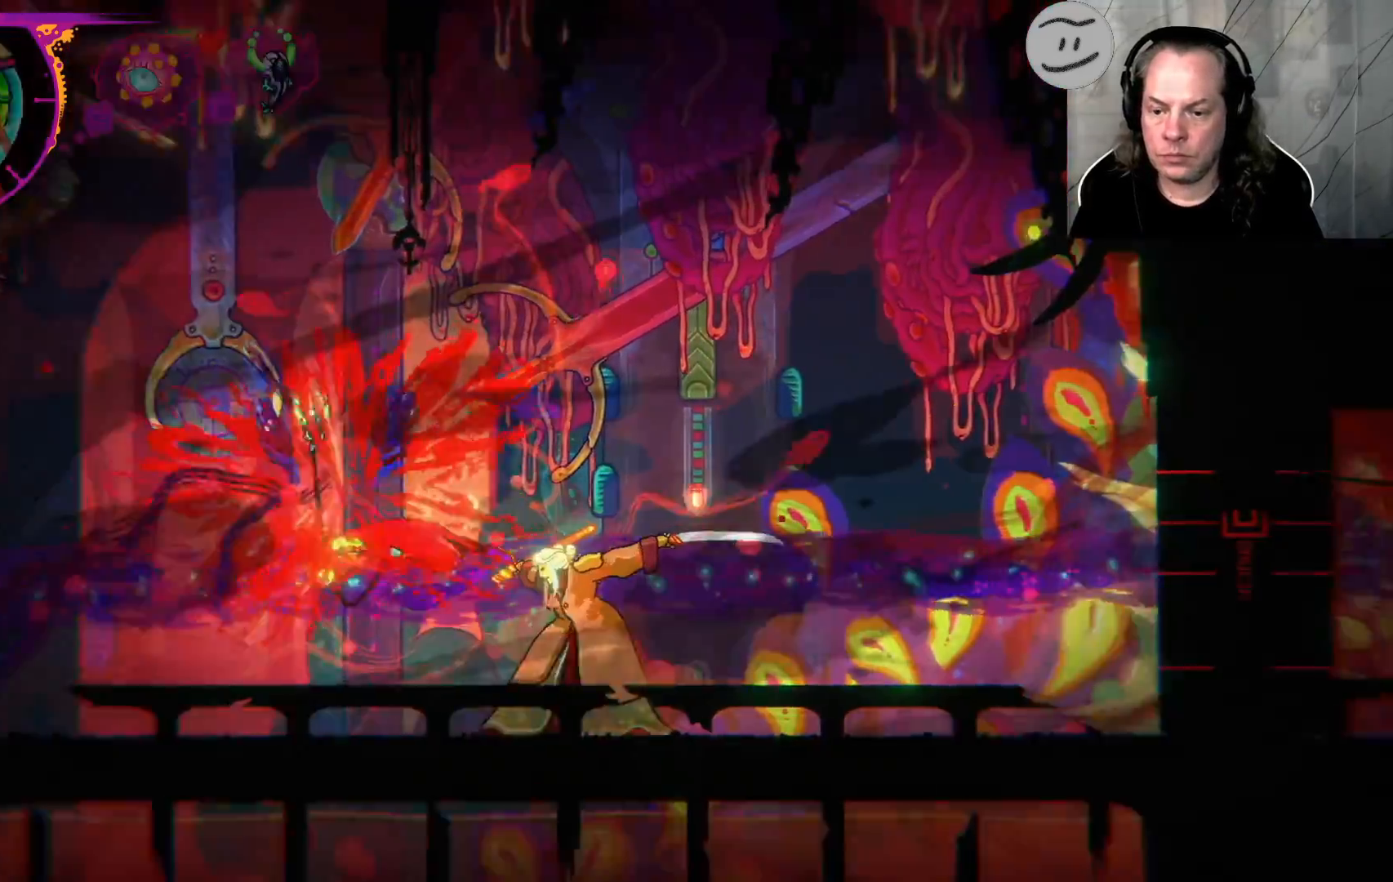
{"buttons": [], "left_stick": "right", "right_stick": "center", "events": [[200, "left_stick", "center"], [500, "left_stick", "right"]]}
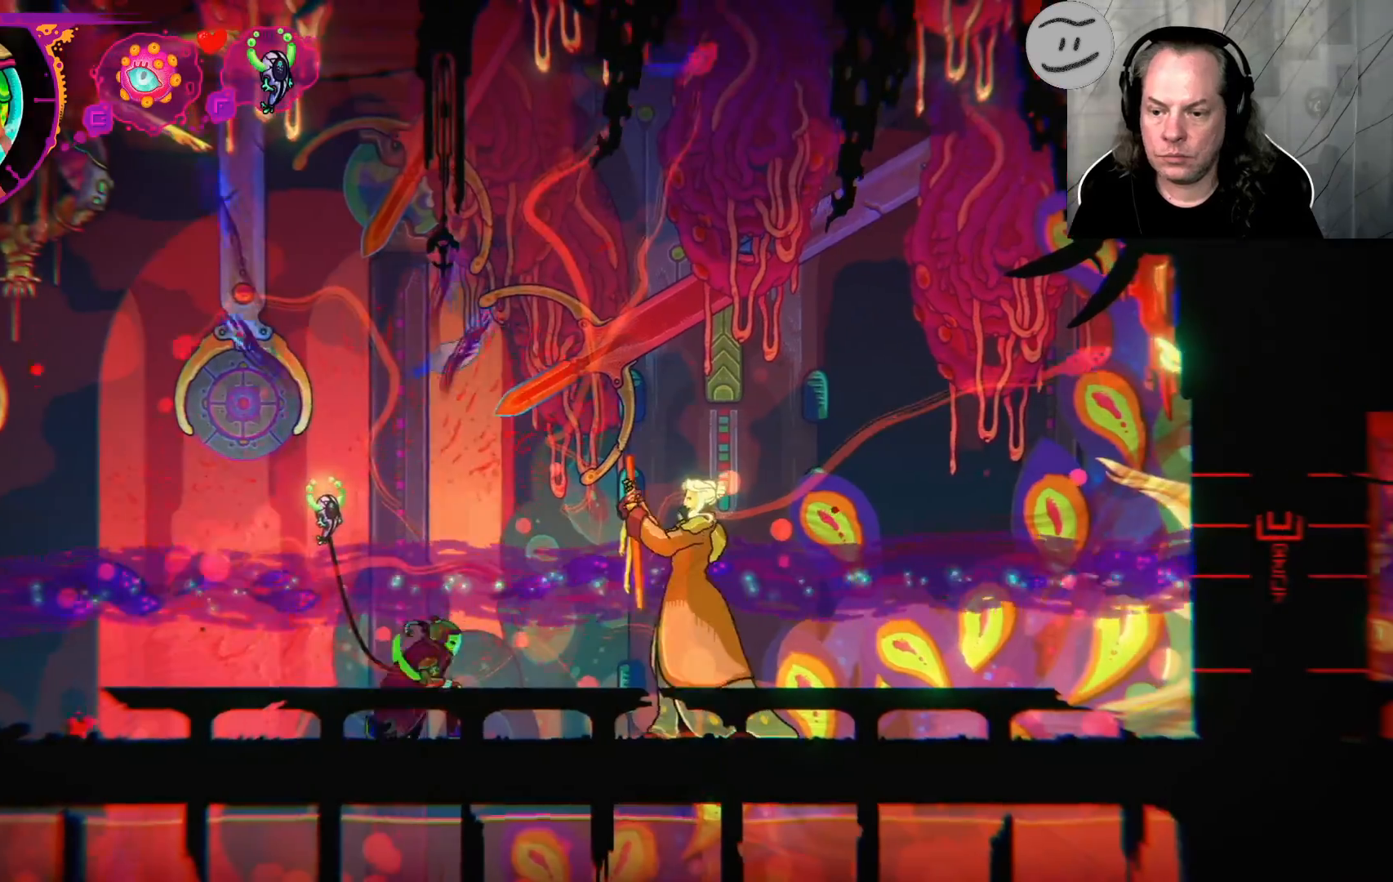
{"buttons": [], "left_stick": "center", "right_stick": "center", "events": [[300, "left_stick", "center"]]}
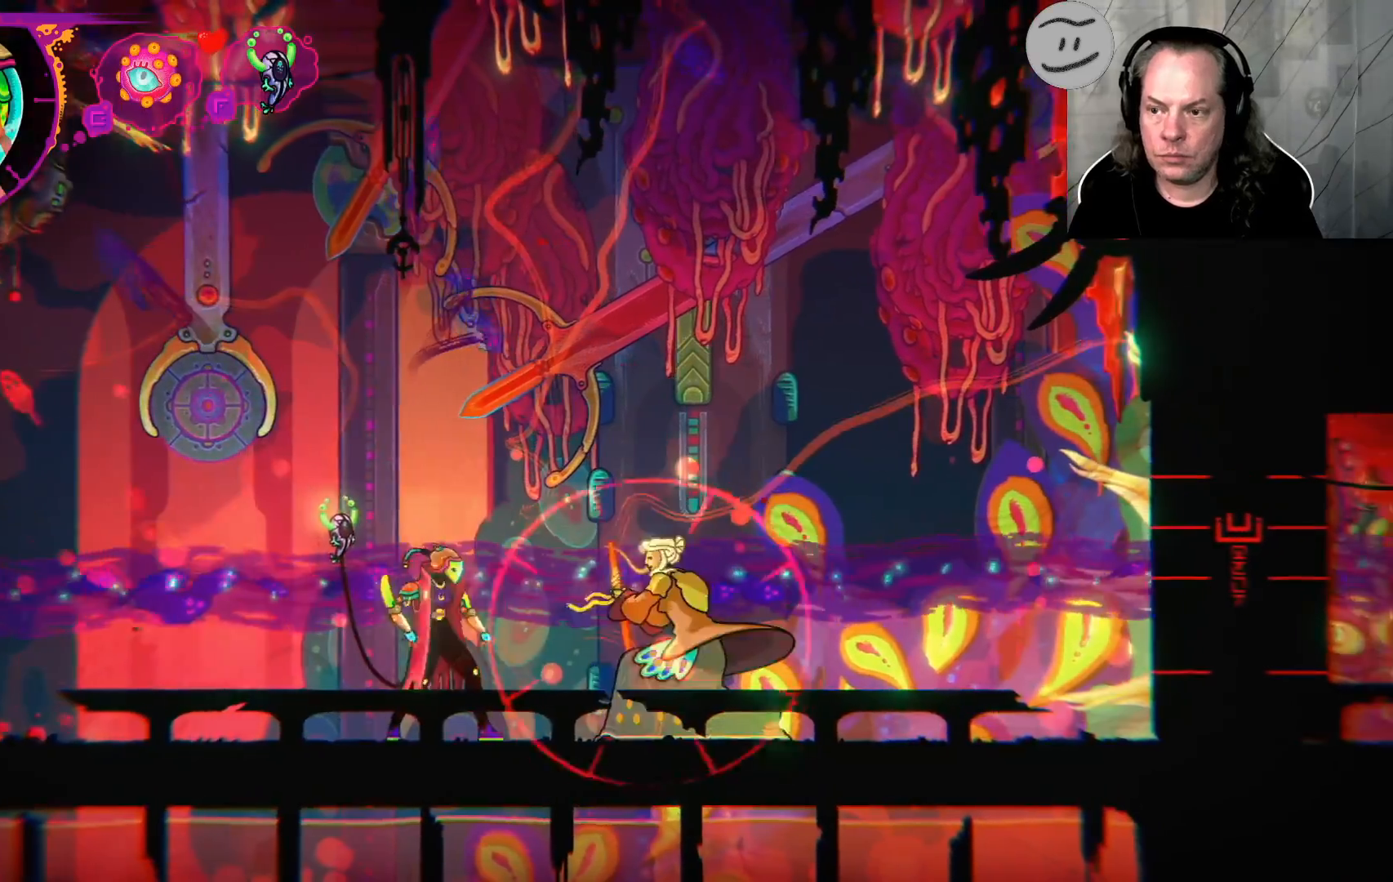
{"buttons": [], "left_stick": "right", "right_stick": "center", "events": [[433, "left_stick", "right"]]}
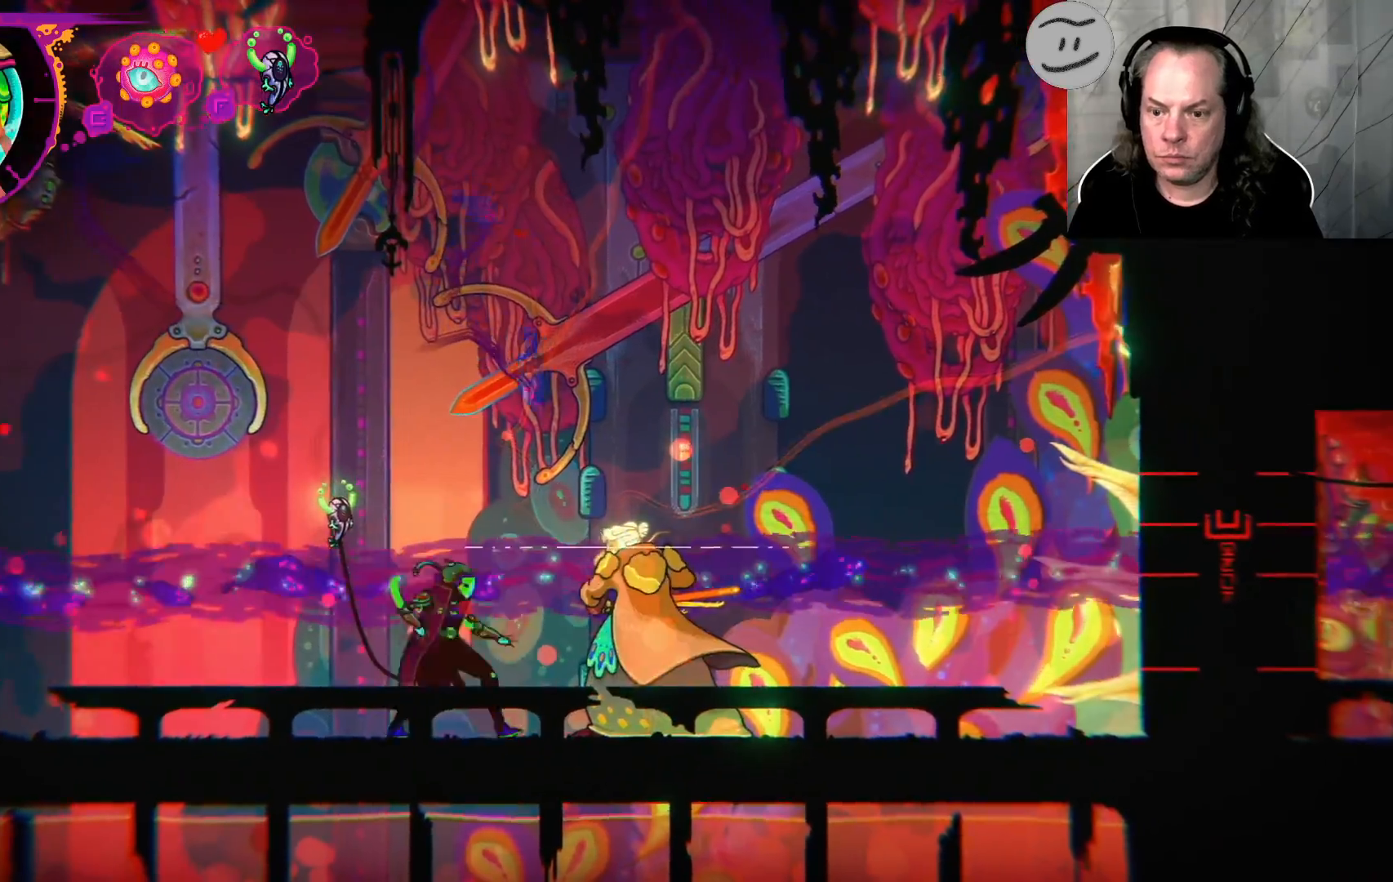
{"buttons": ["CIRCLE"], "left_stick": "right", "right_stick": "center", "events": [[133, "CIRCLE", "down"], [333, "CIRCLE", "up"], [500, "CIRCLE", "down"]]}
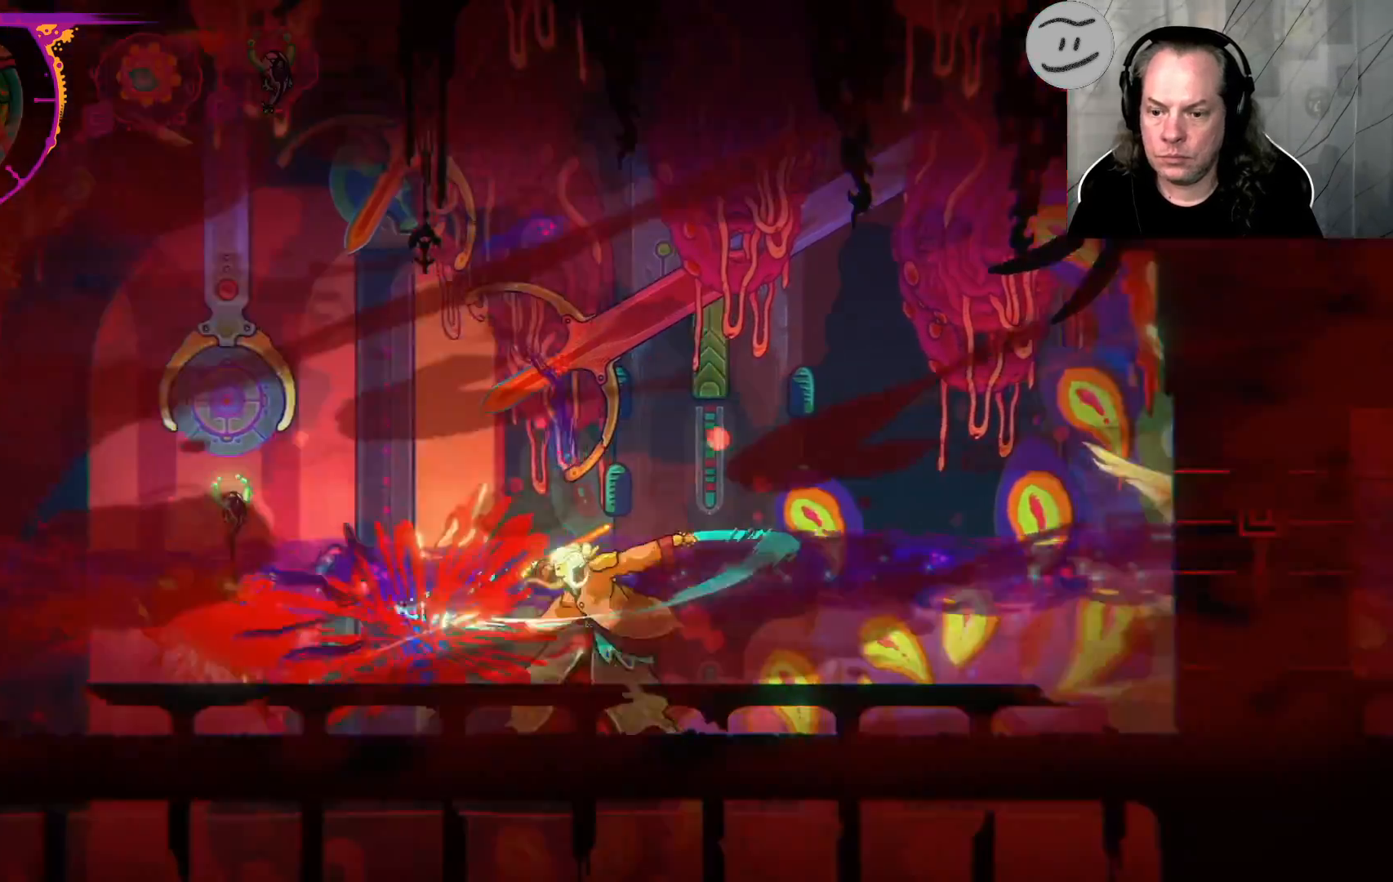
{"buttons": [], "left_stick": "left", "right_stick": "center", "events": [[133, "CIRCLE", "up"], [467, "left_stick", "left"]]}
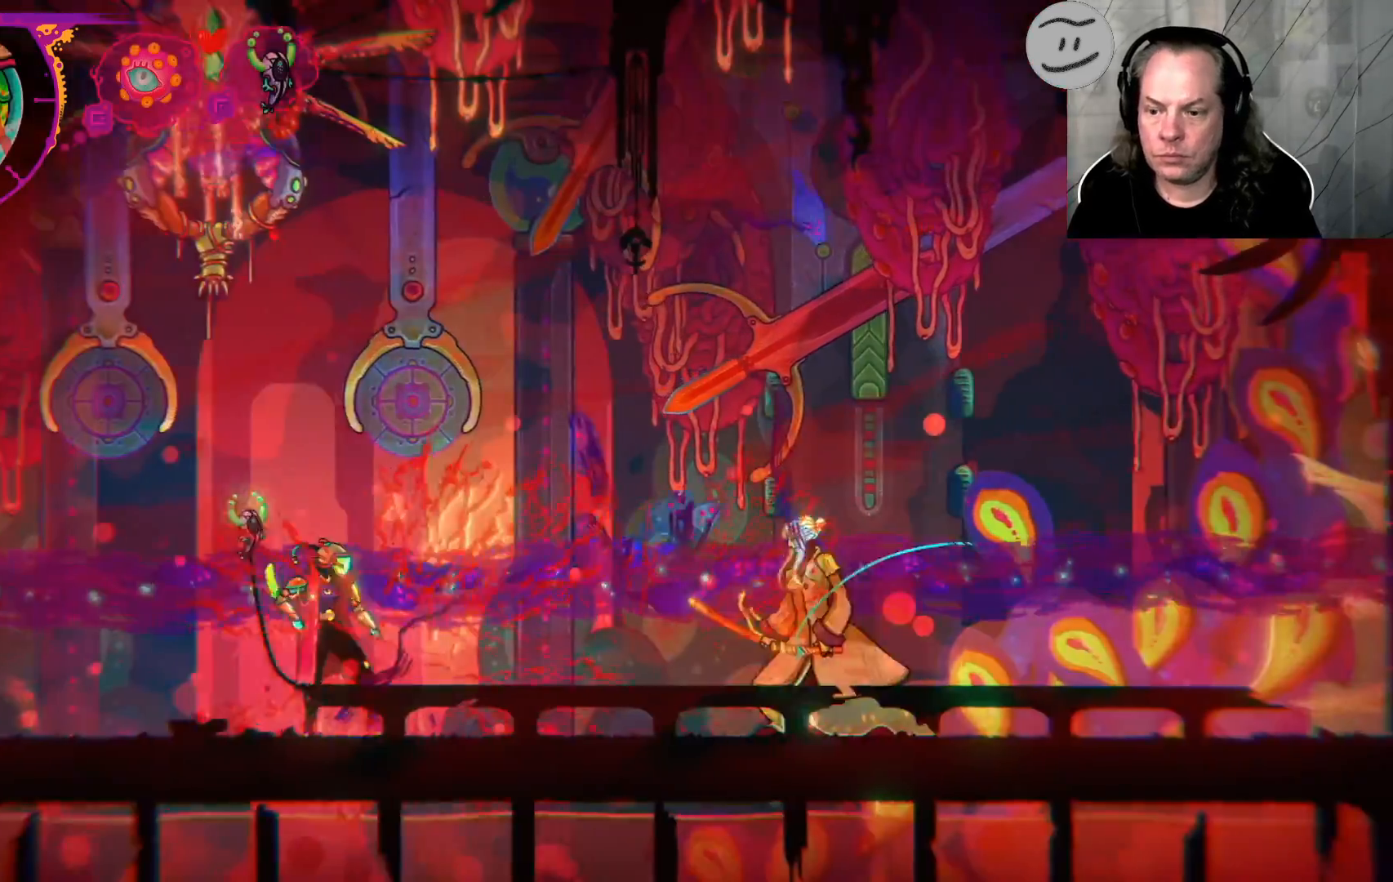
{"buttons": [], "left_stick": "left", "right_stick": "center", "events": []}
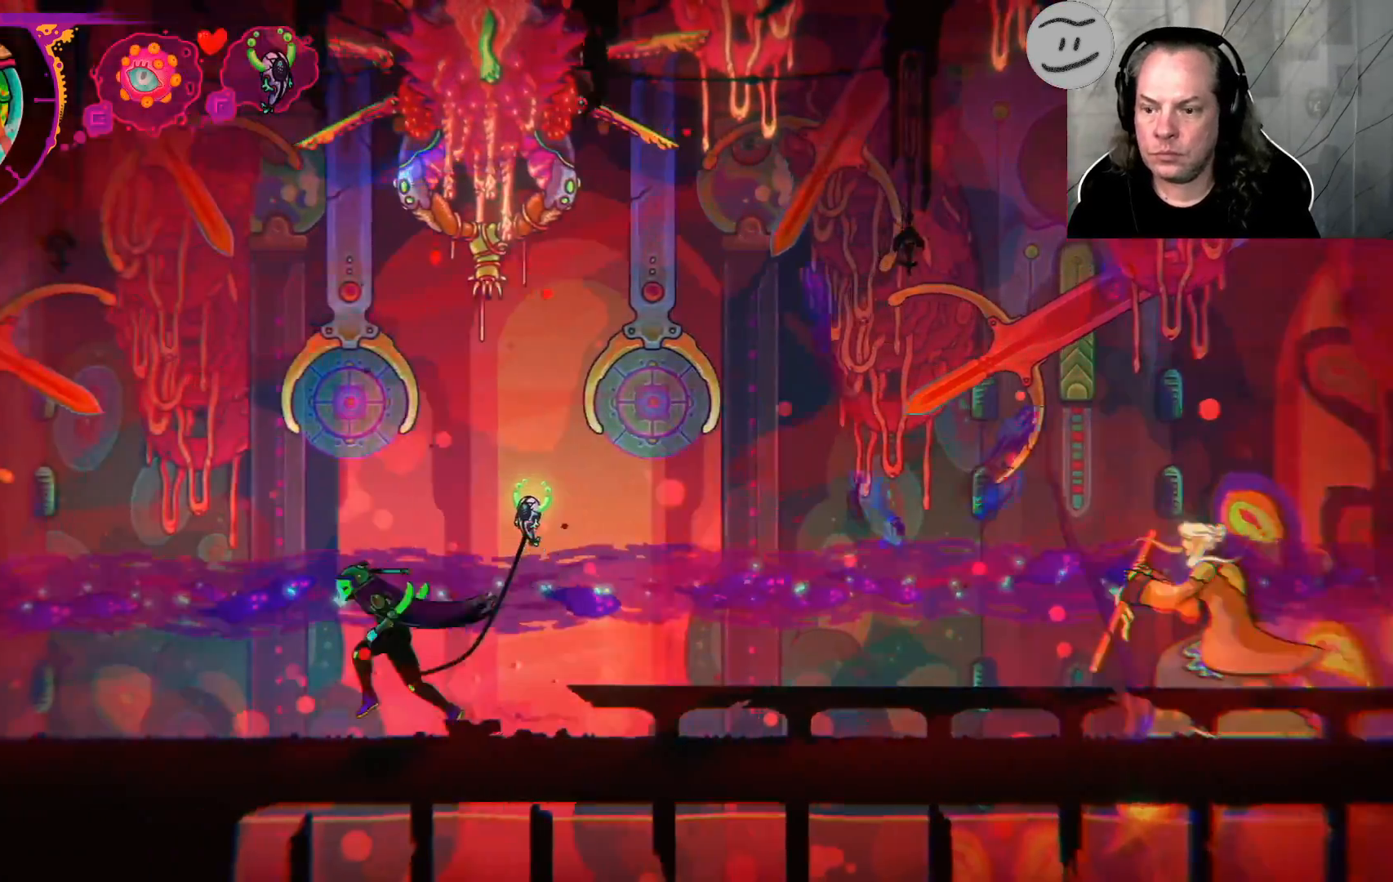
{"buttons": [], "left_stick": "center", "right_stick": "center", "events": [[467, "left_stick", "center"]]}
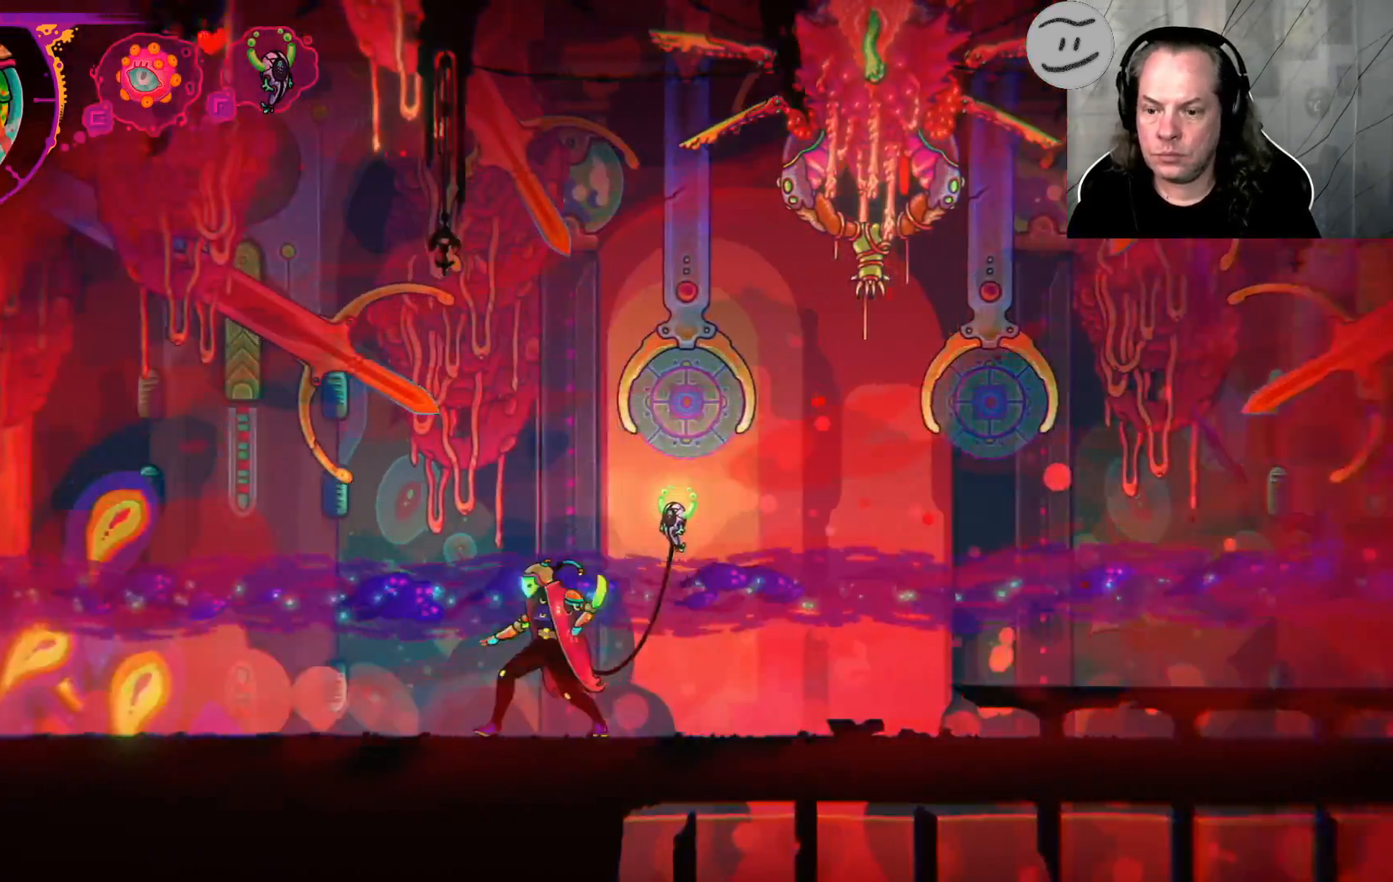
{"buttons": [], "left_stick": "center", "right_stick": "center", "events": [[100, "L2", "down"], [200, "L2", "up"]]}
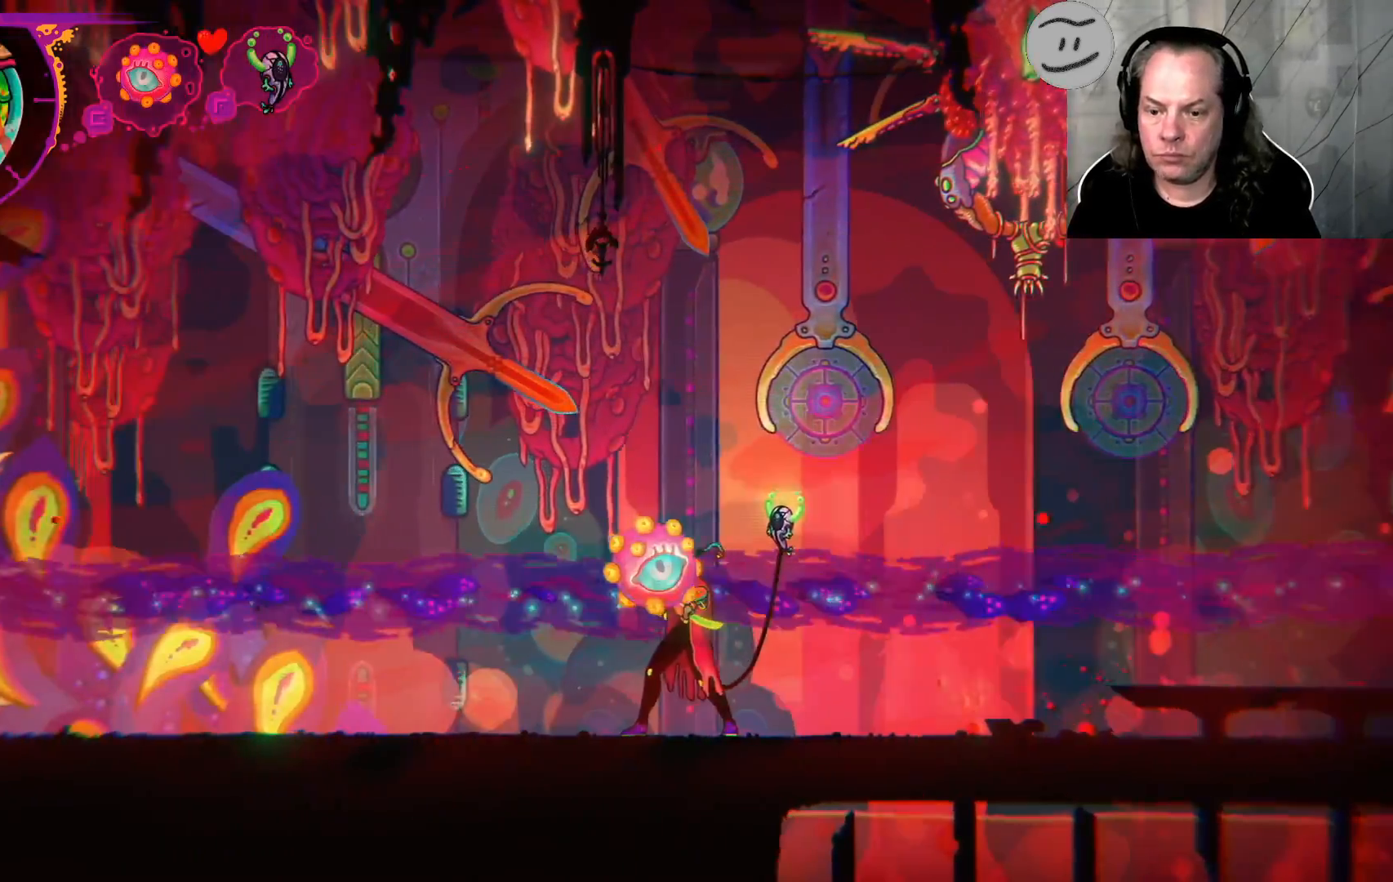
{"buttons": [], "left_stick": "center", "right_stick": "center", "events": []}
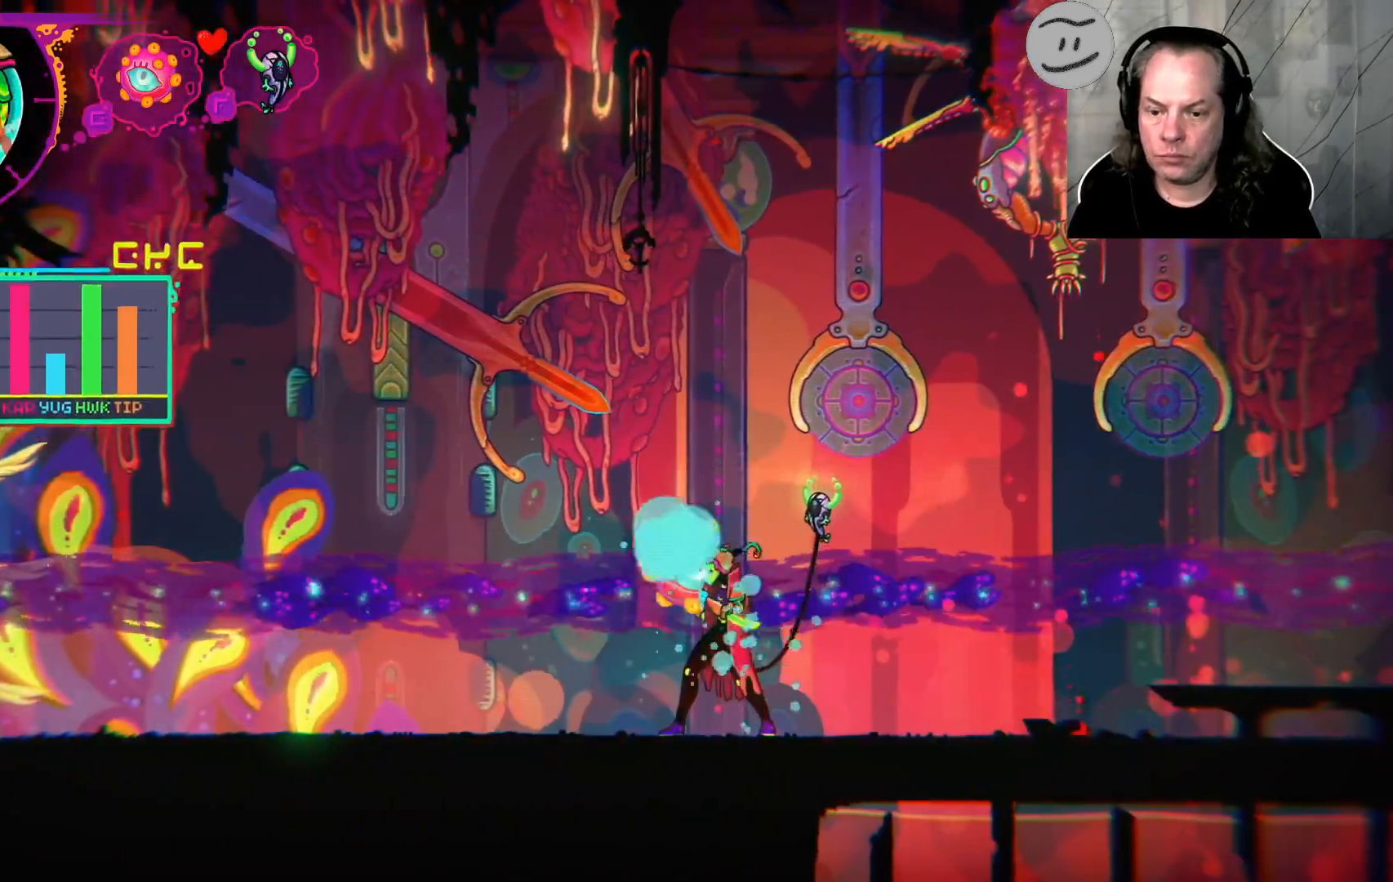
{"buttons": [], "left_stick": "left", "right_stick": "center", "events": [[233, "left_stick", "left"]]}
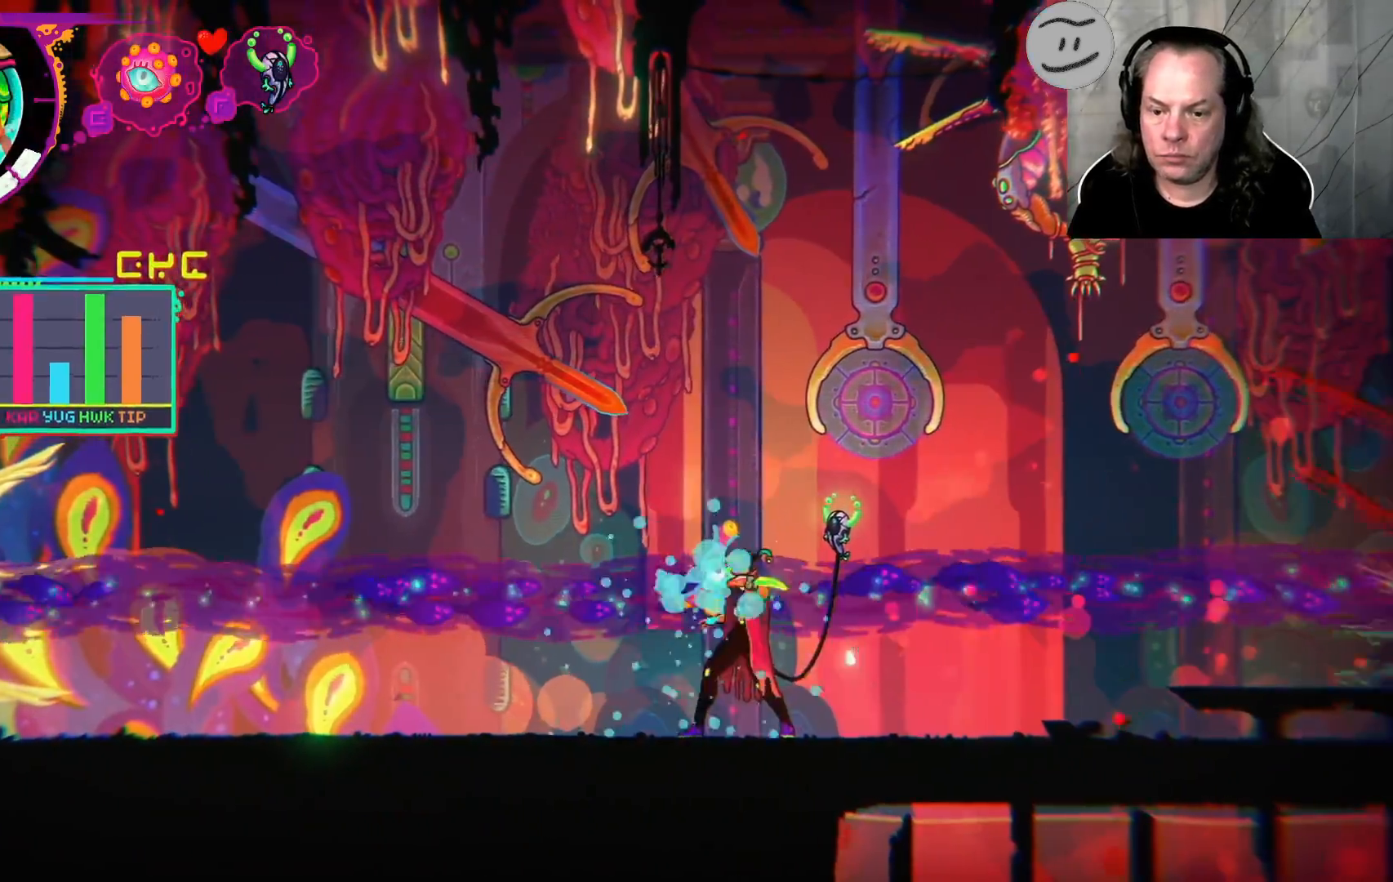
{"buttons": ["CROSS"], "left_stick": "center", "right_stick": "center", "events": [[100, "left_stick", "center"], [233, "CROSS", "down"], [367, "CROSS", "up"], [433, "CROSS", "down"]]}
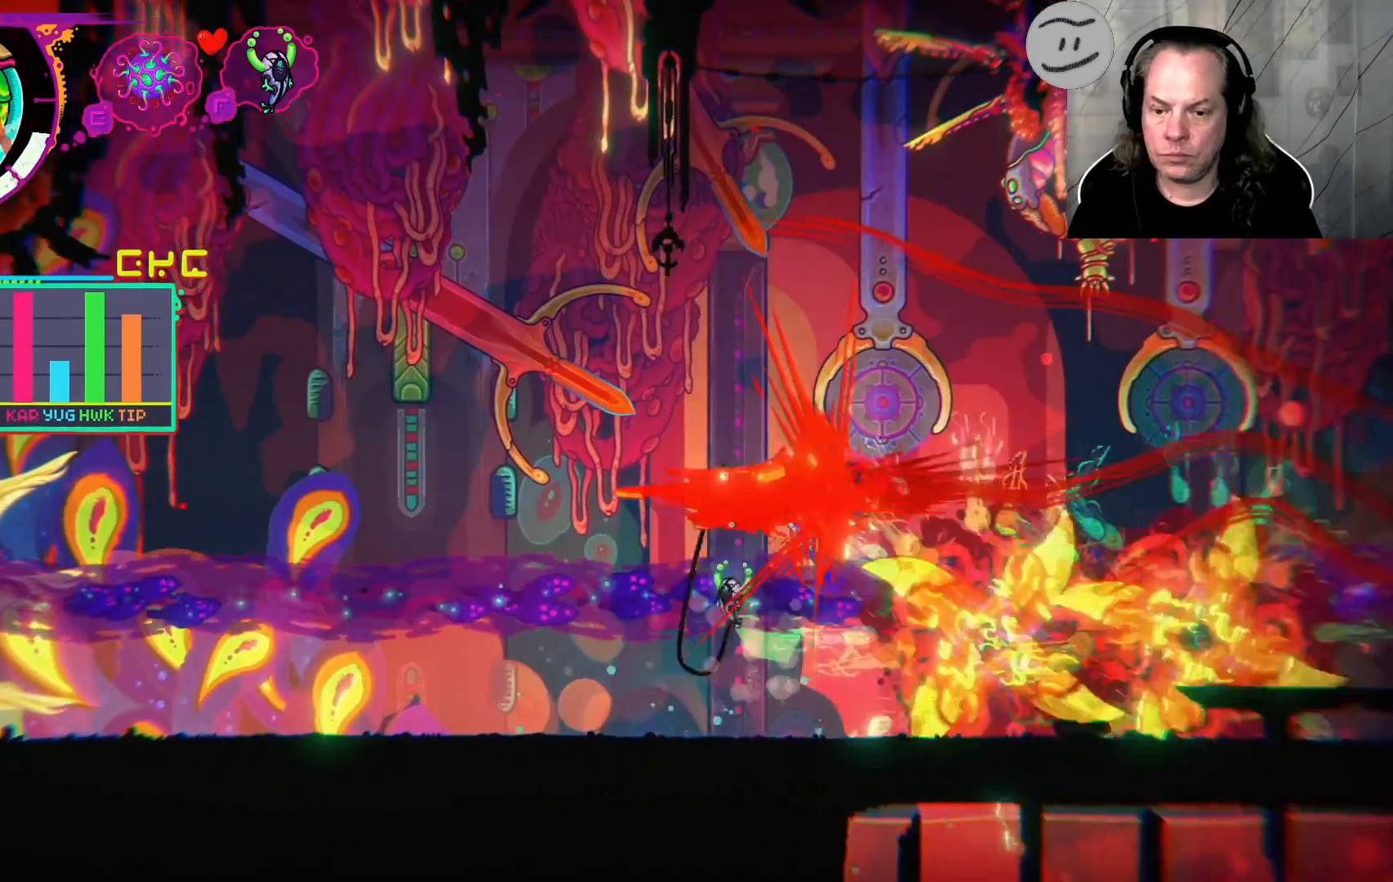
{"buttons": [], "left_stick": "center", "right_stick": "center", "events": [[433, "CROSS", "up"]]}
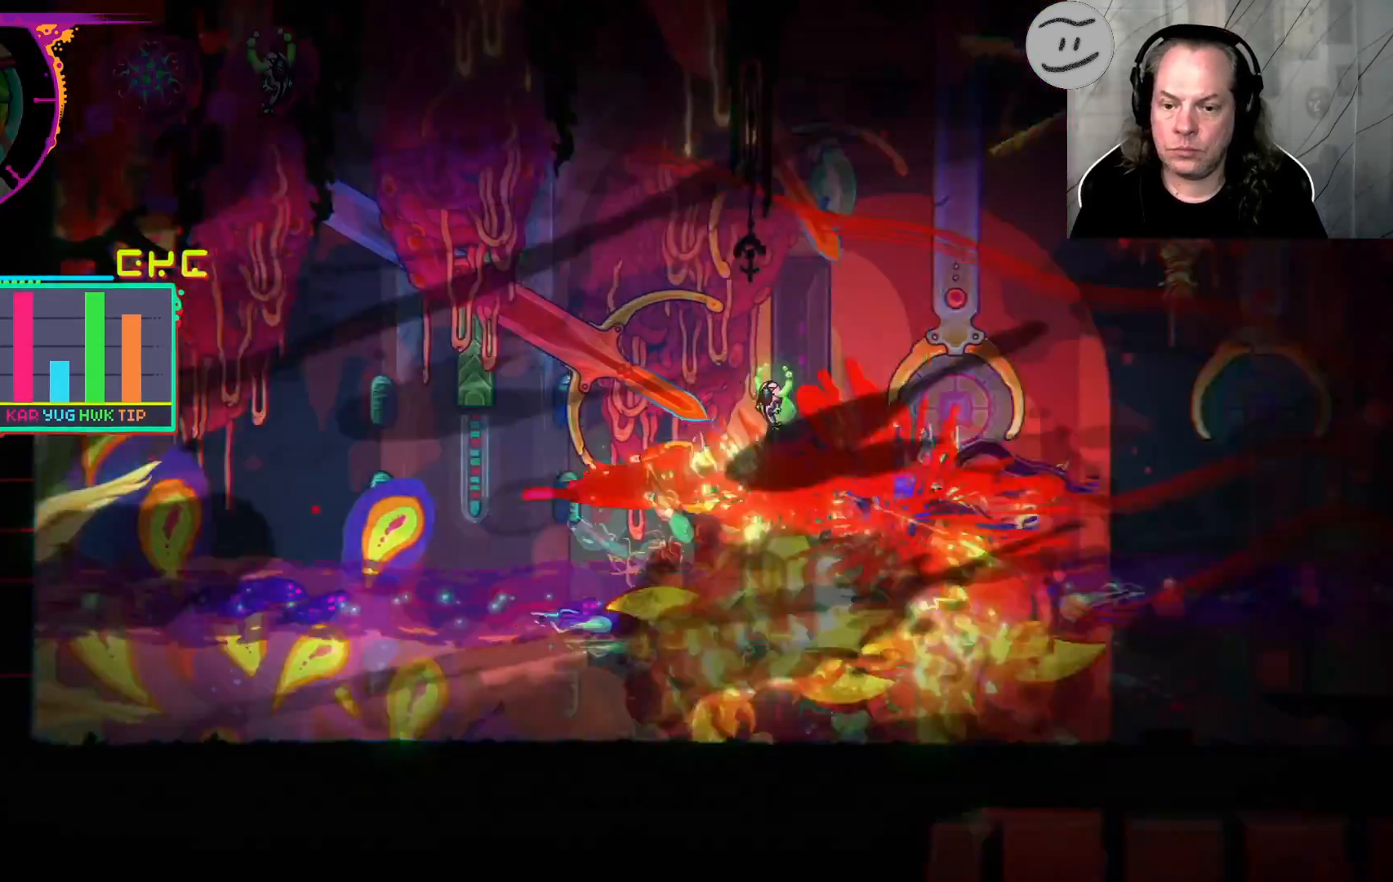
{"buttons": [], "left_stick": "right", "right_stick": "center", "events": [[467, "left_stick", "right"]]}
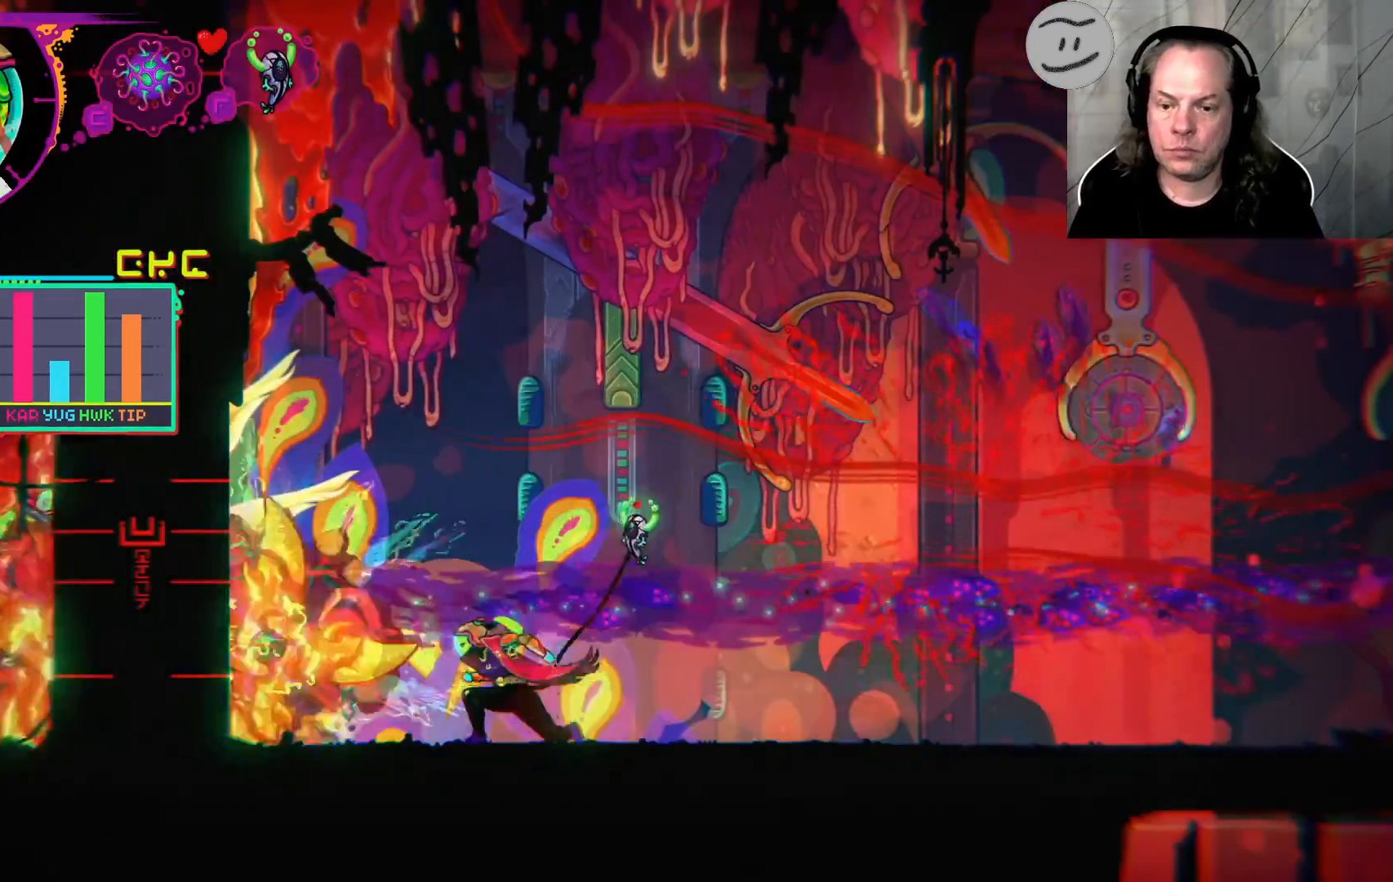
{"buttons": [], "left_stick": "right", "right_stick": "center", "events": []}
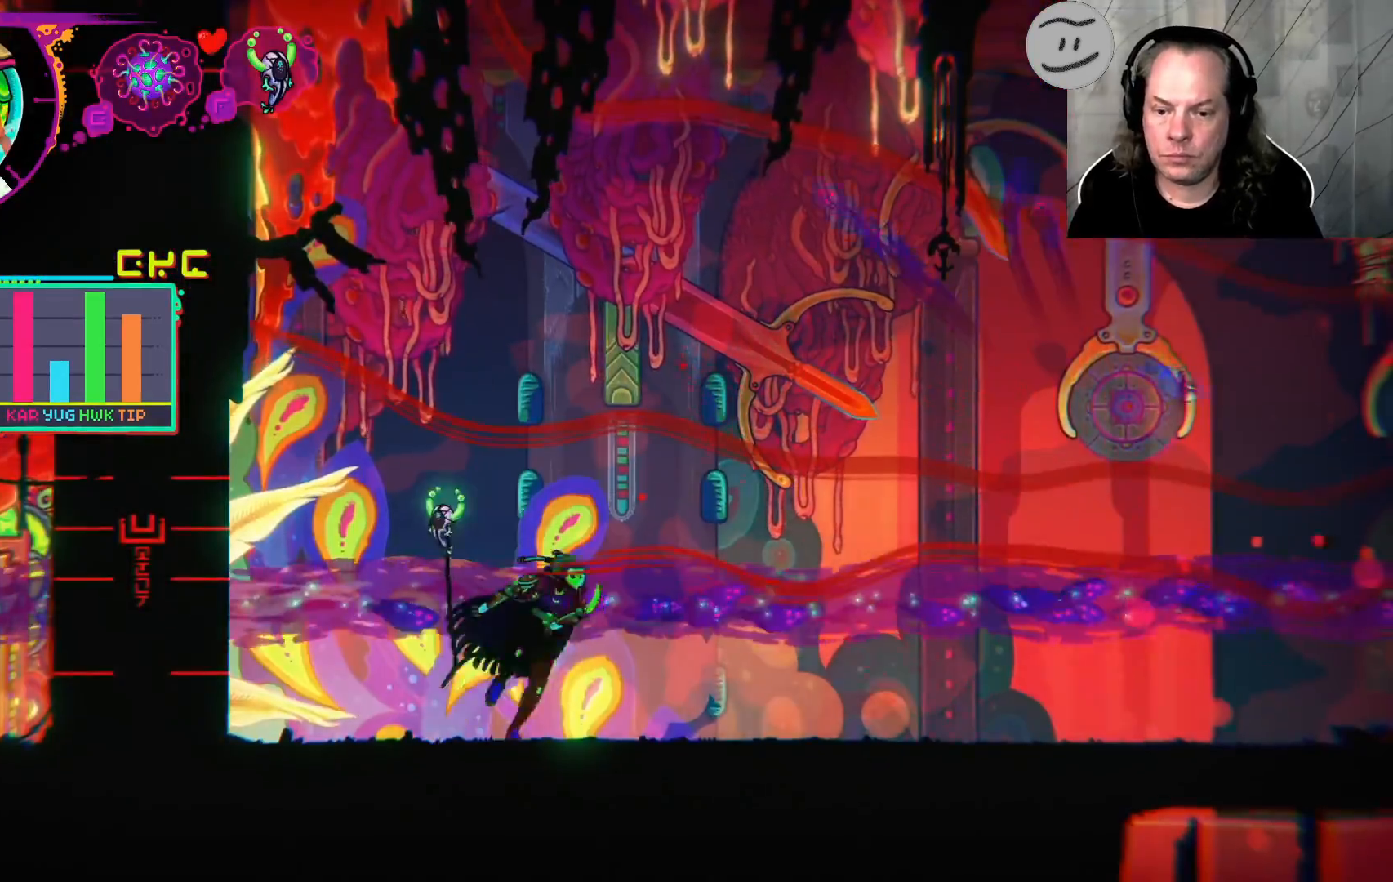
{"buttons": [], "left_stick": "right", "right_stick": "center", "events": []}
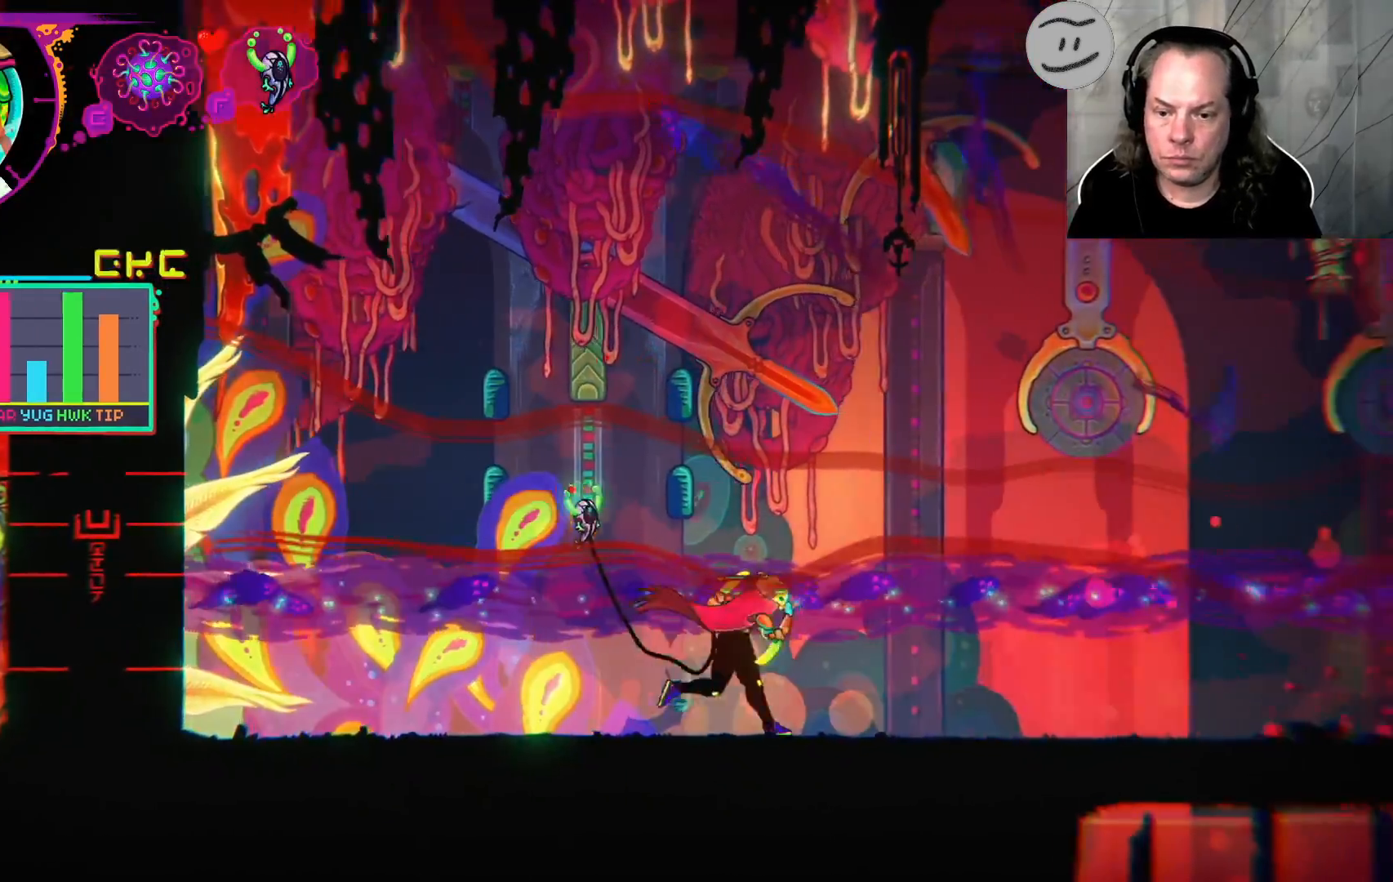
{"buttons": [], "left_stick": "right", "right_stick": "center", "events": []}
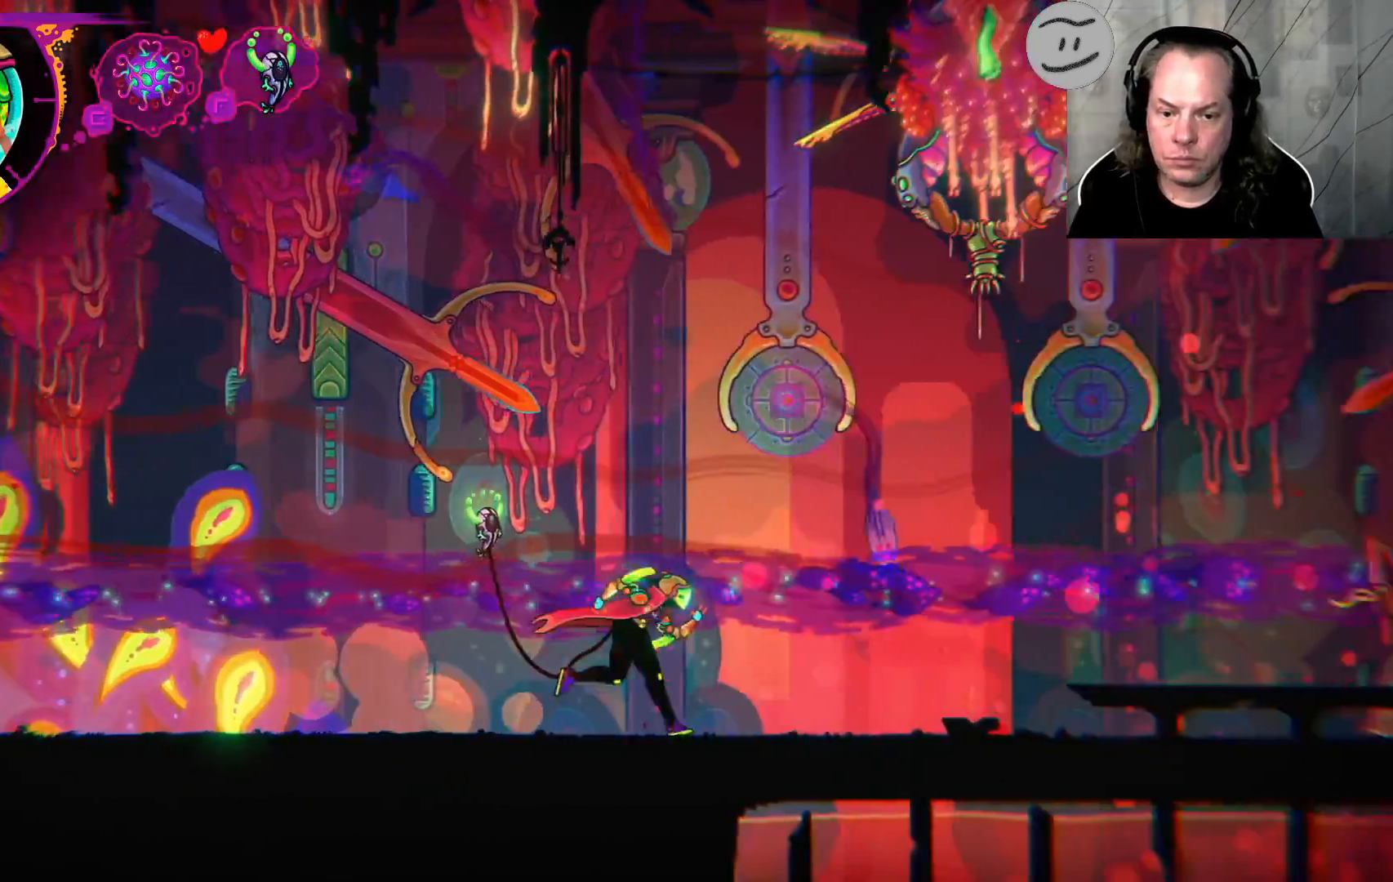
{"buttons": [], "left_stick": "right", "right_stick": "center", "events": []}